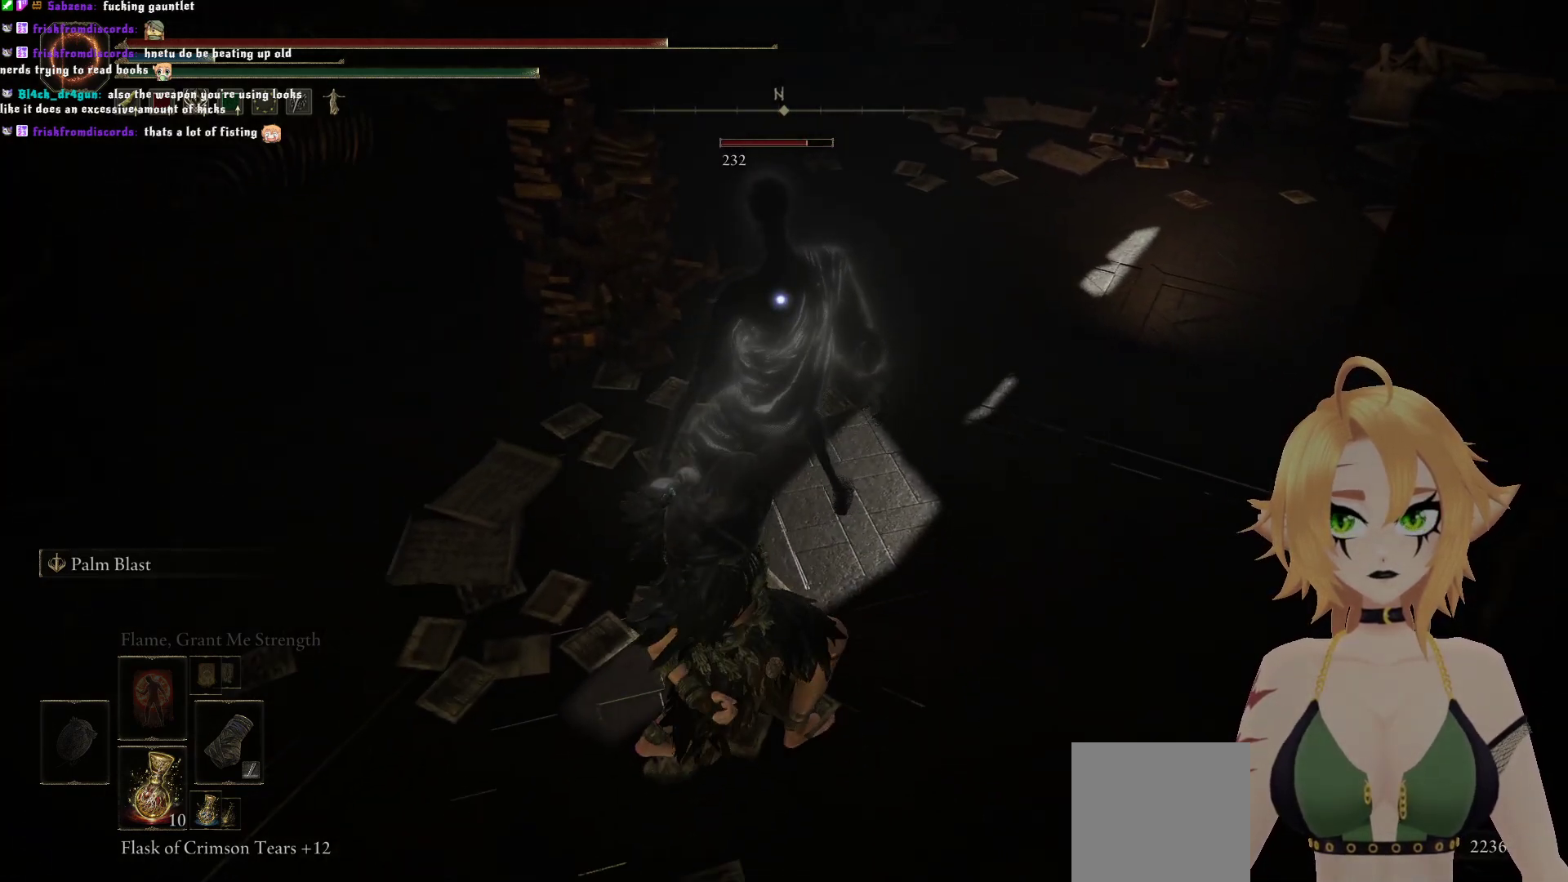
Gameplay with a controller (Xbox layout); each line is a JSON object with the inputs held at the frame after it. "events" lists button and stick changes between this image and that frame as [ms after this image, input, new state], when the widget could be followed in between. Not read: L3.
{"buttons": [], "left_stick": "center", "right_stick": "center", "events": []}
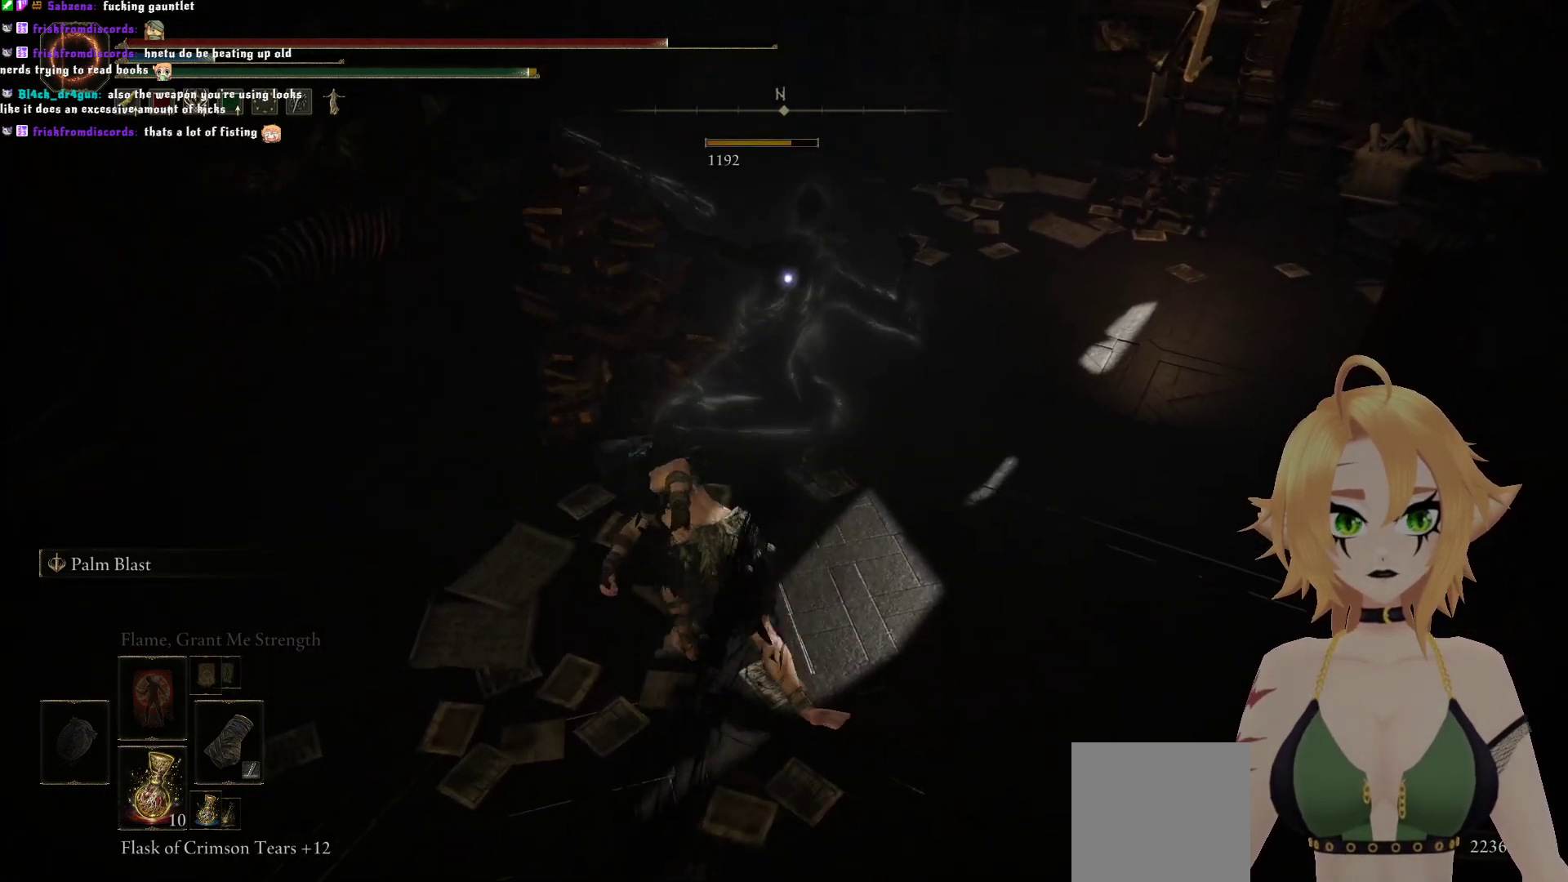
{"buttons": [], "left_stick": "right", "right_stick": "right", "events": [[100, "right_stick", "right"], [450, "left_stick", "right"]]}
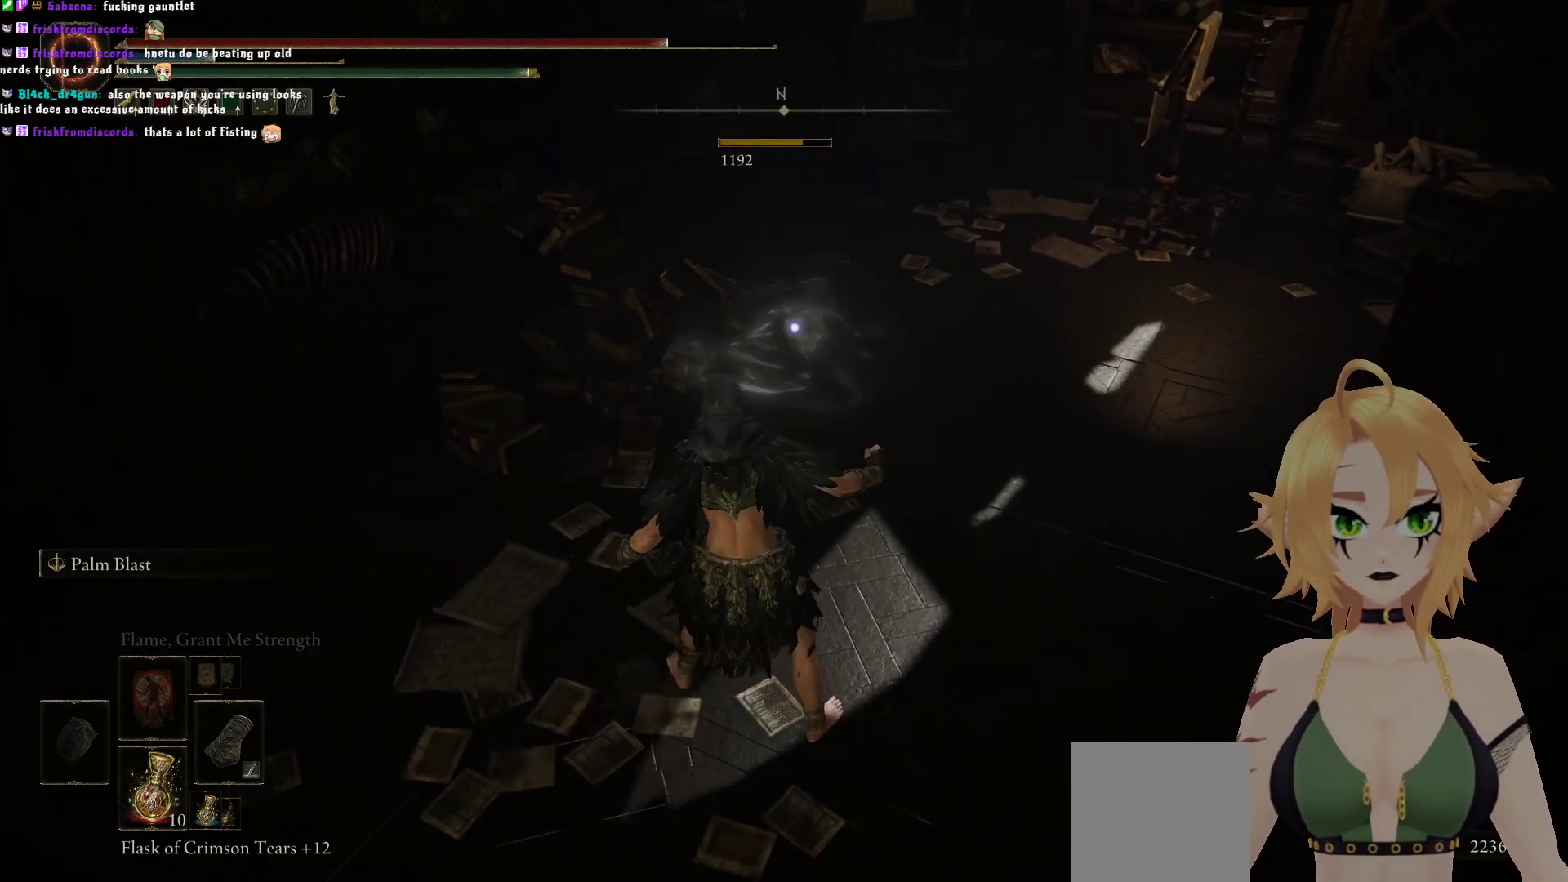
{"buttons": [], "left_stick": "right", "right_stick": "right", "events": []}
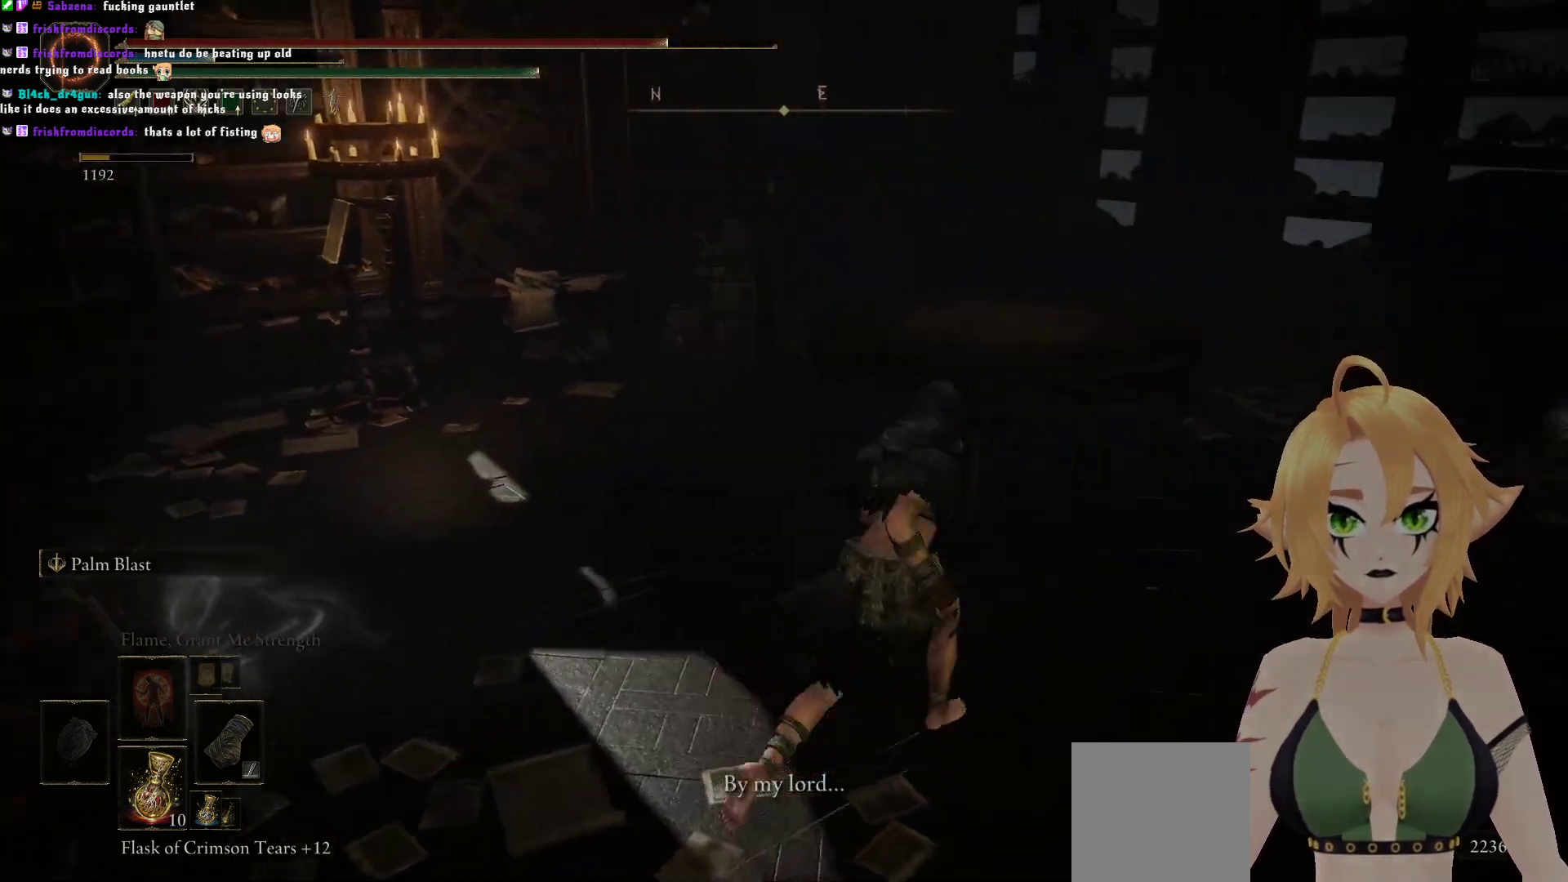
{"buttons": [], "left_stick": "up-right", "right_stick": "right", "events": [[17, "right_stick", "center"], [183, "left_stick", "up-right"], [317, "right_stick", "right"]]}
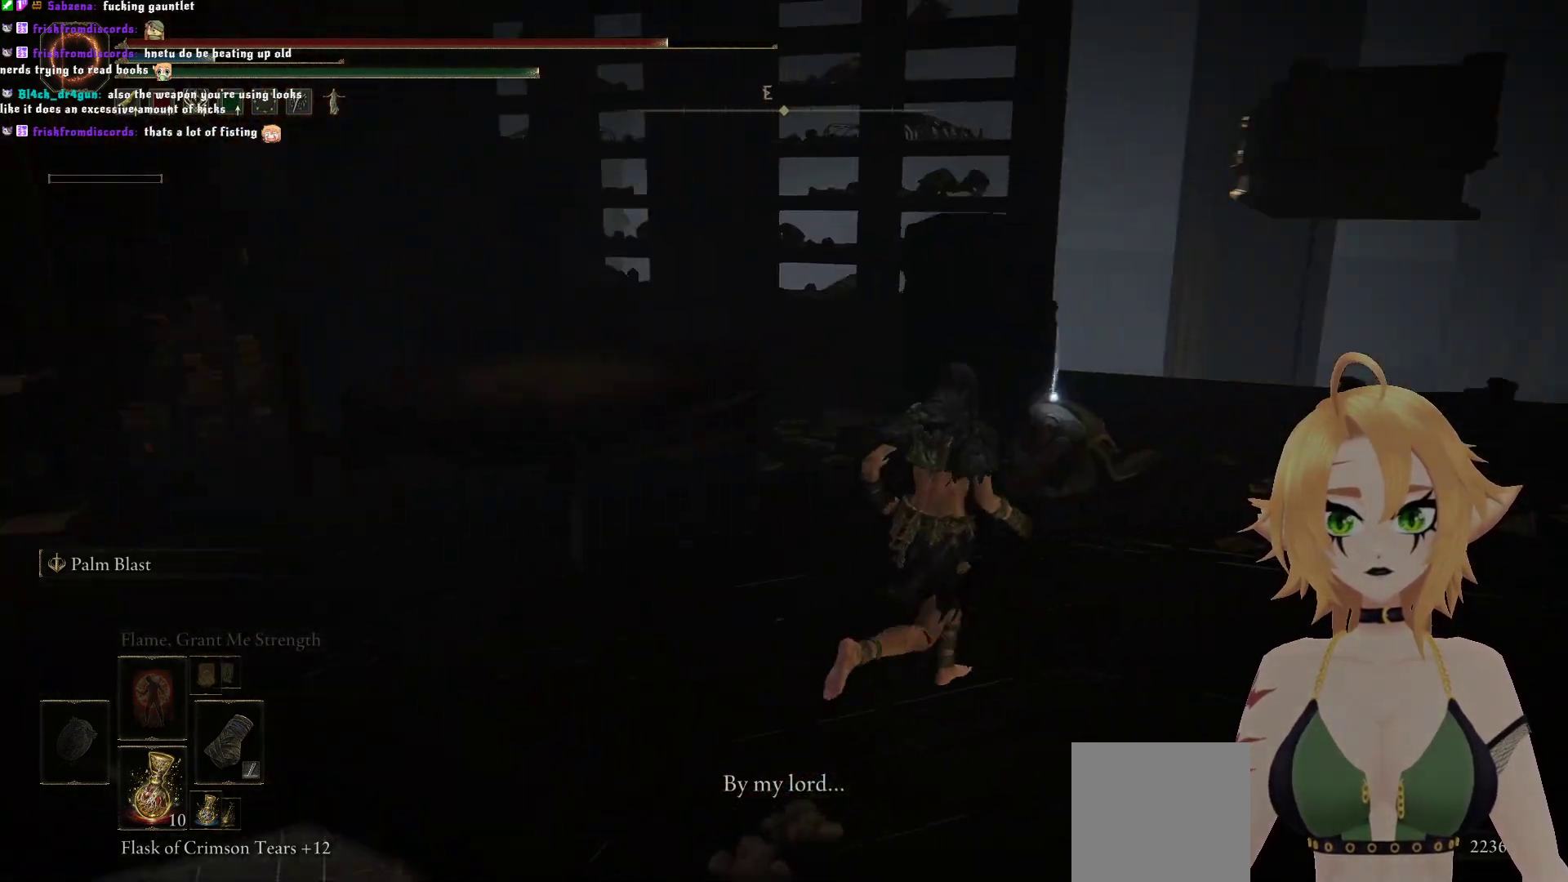
{"buttons": [], "left_stick": "up", "right_stick": "center", "events": [[150, "left_stick", "up"], [217, "right_stick", "center"]]}
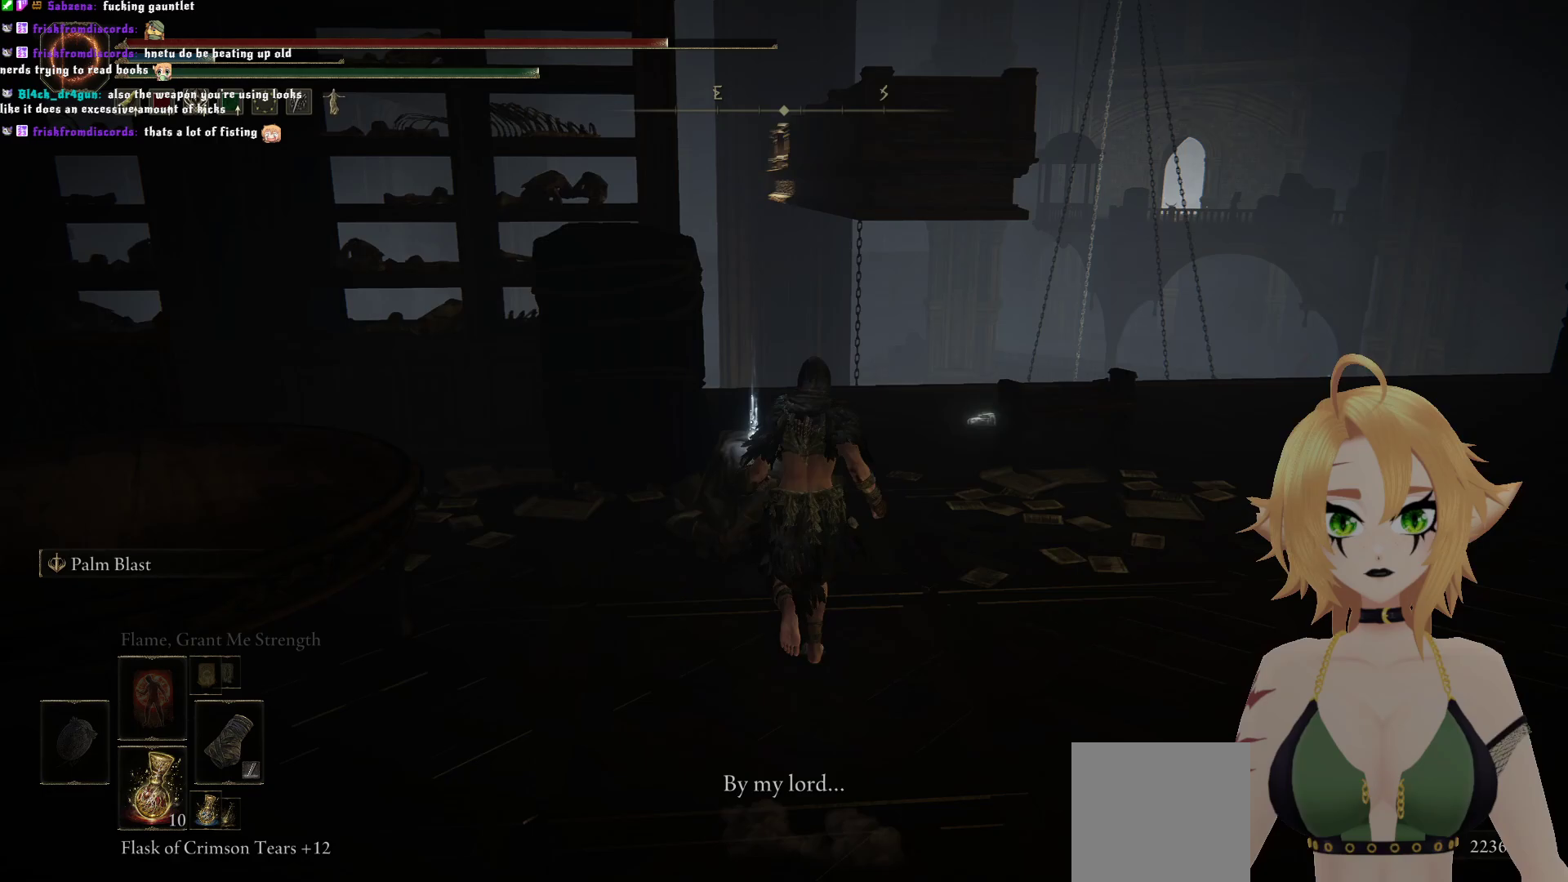
{"buttons": [], "left_stick": "up", "right_stick": "center", "events": [[400, "Y", "down"], [467, "Y", "up"]]}
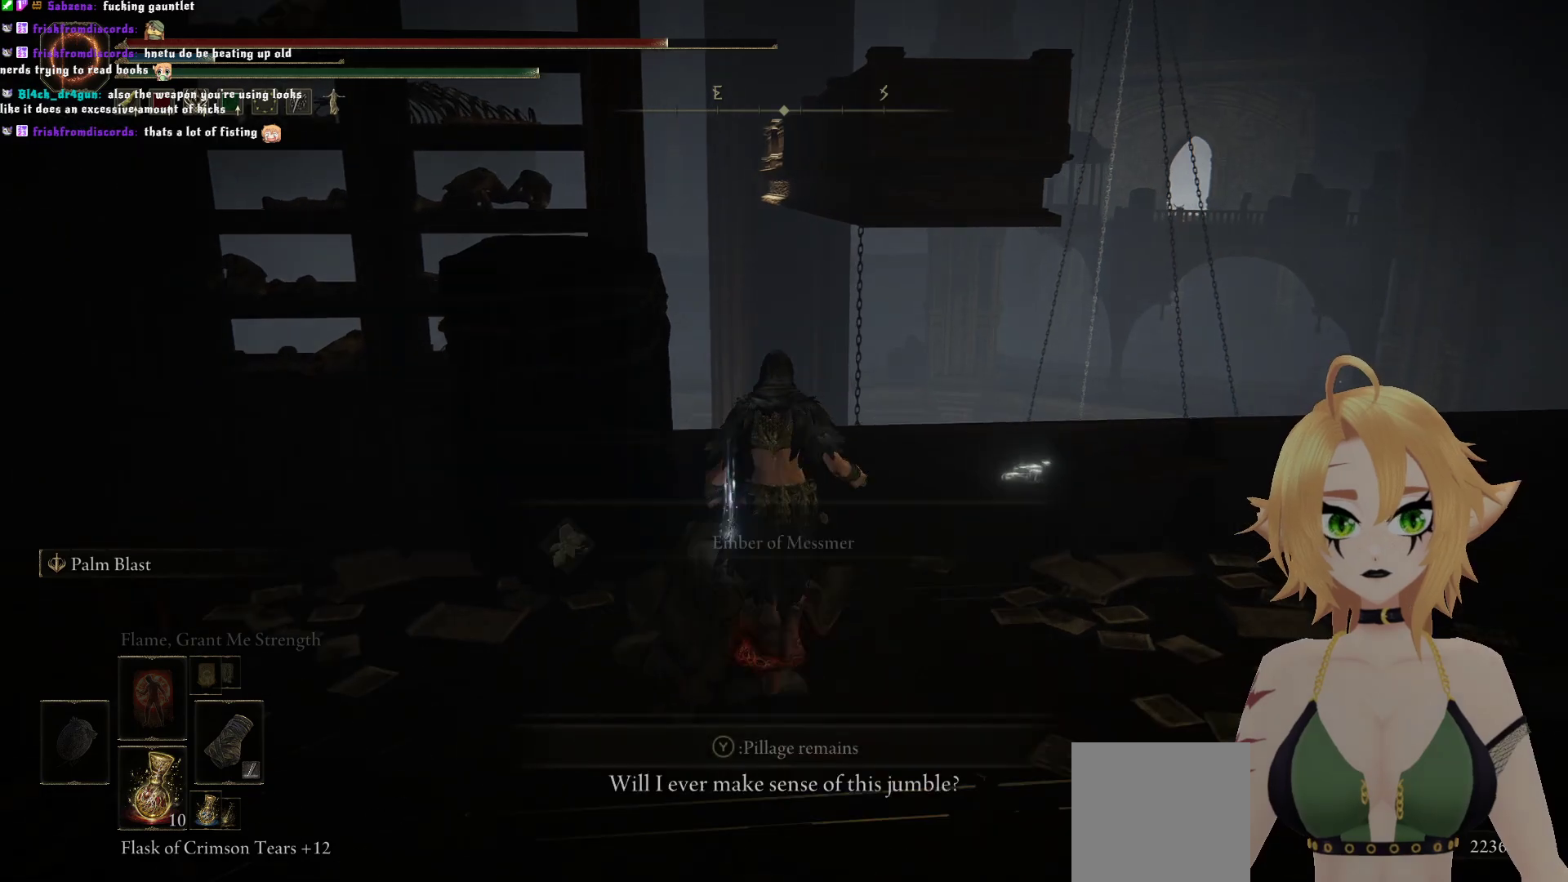
{"buttons": [], "left_stick": "up-right", "right_stick": "center", "events": [[50, "Y", "down"], [117, "Y", "up"], [200, "Y", "down"], [350, "Y", "up"], [350, "left_stick", "up-right"]]}
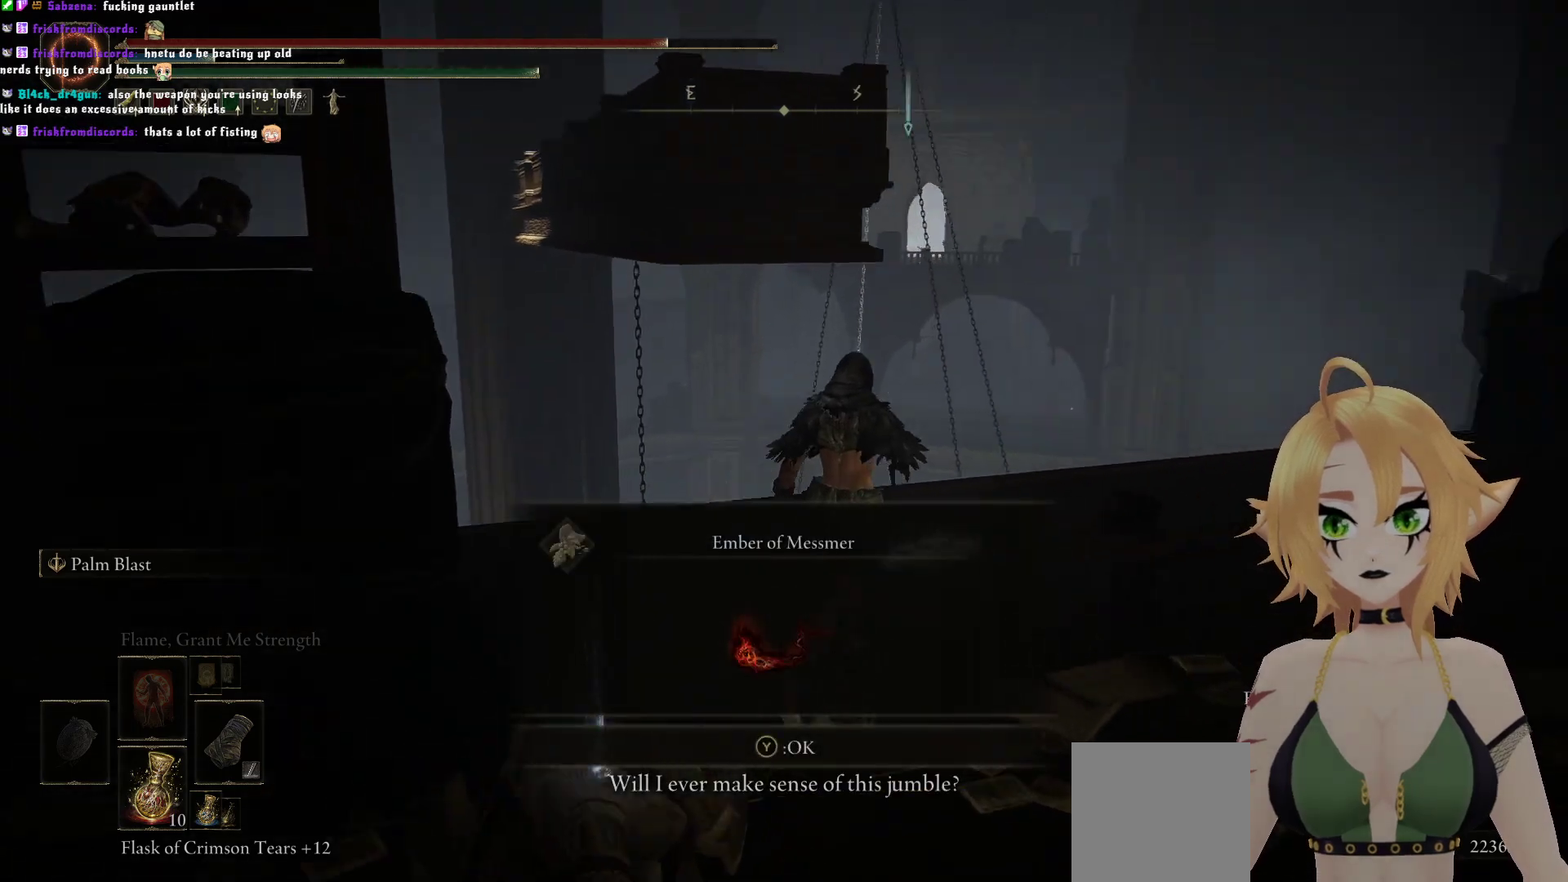
{"buttons": [], "left_stick": "up-right", "right_stick": "right", "events": [[217, "right_stick", "right"]]}
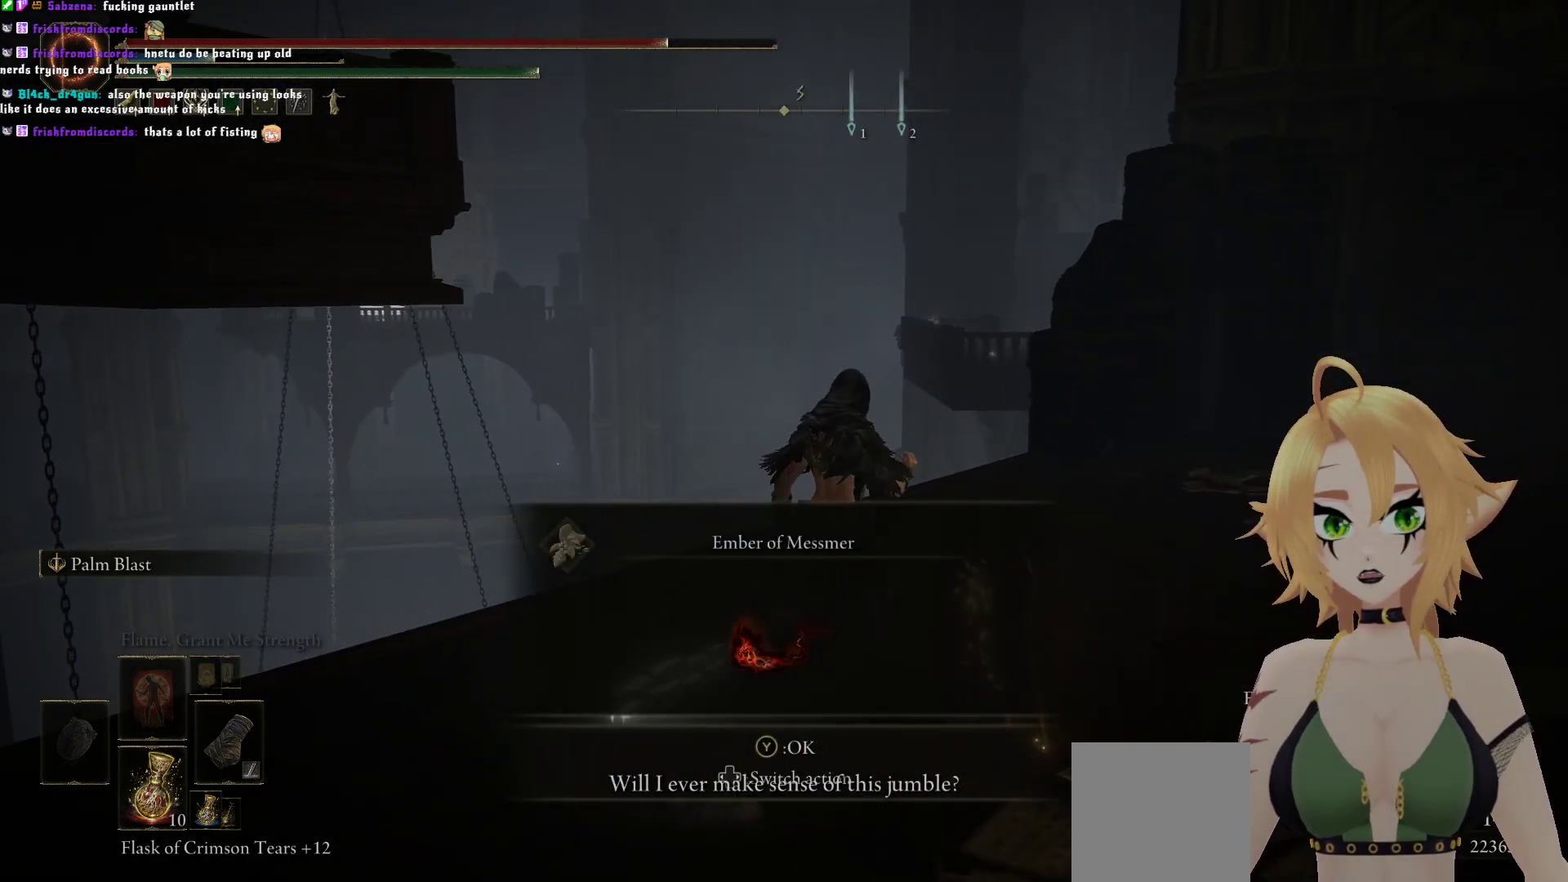
{"buttons": [], "left_stick": "center", "right_stick": "center", "events": [[17, "right_stick", "center"], [317, "left_stick", "center"]]}
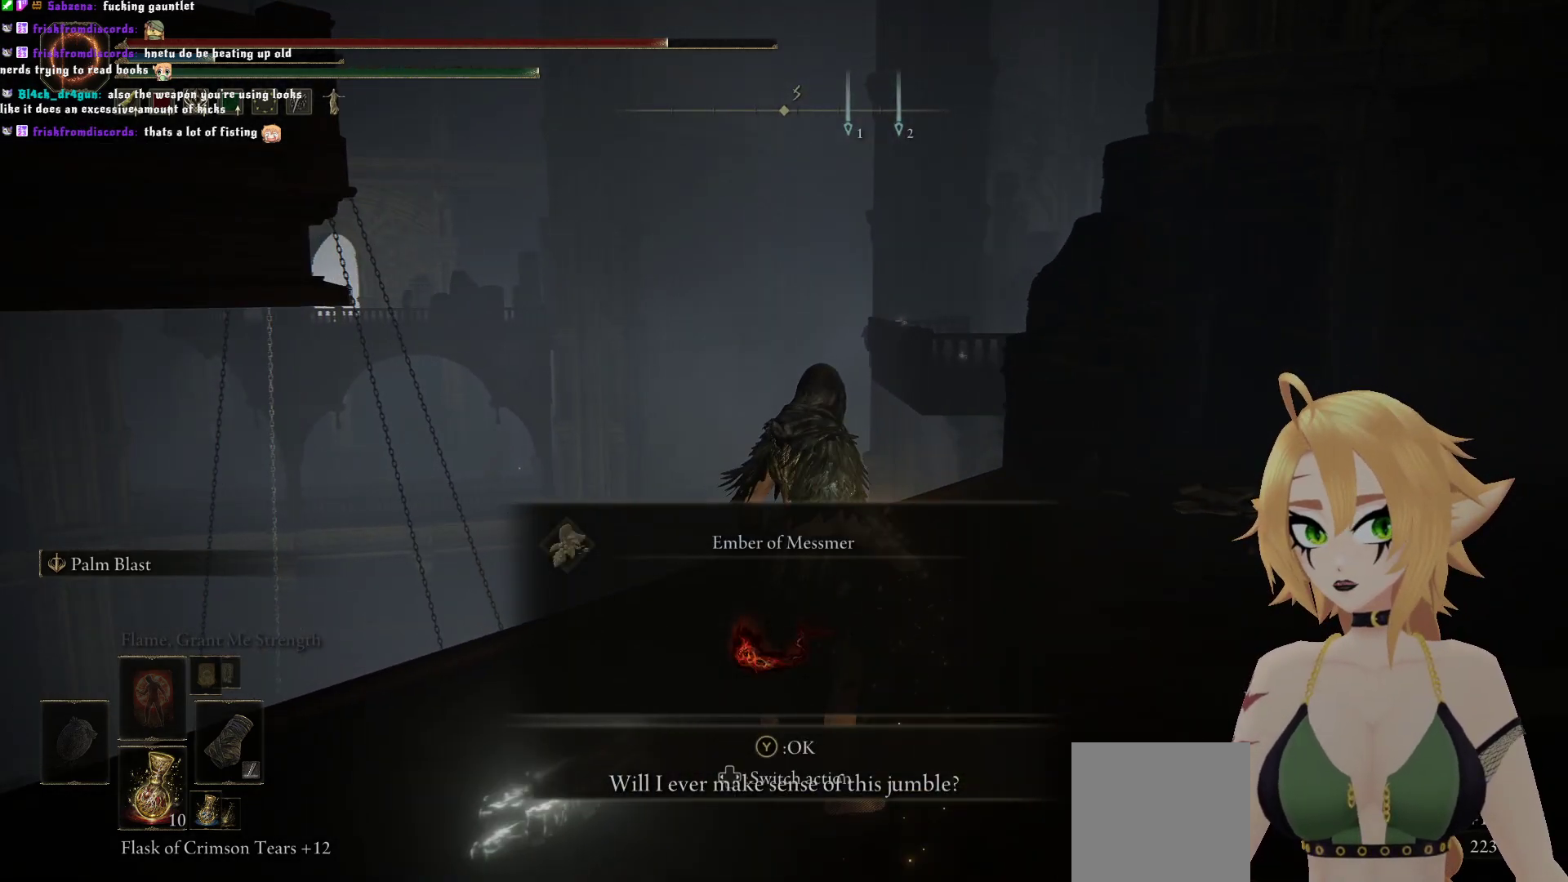
{"buttons": [], "left_stick": "center", "right_stick": "center", "events": []}
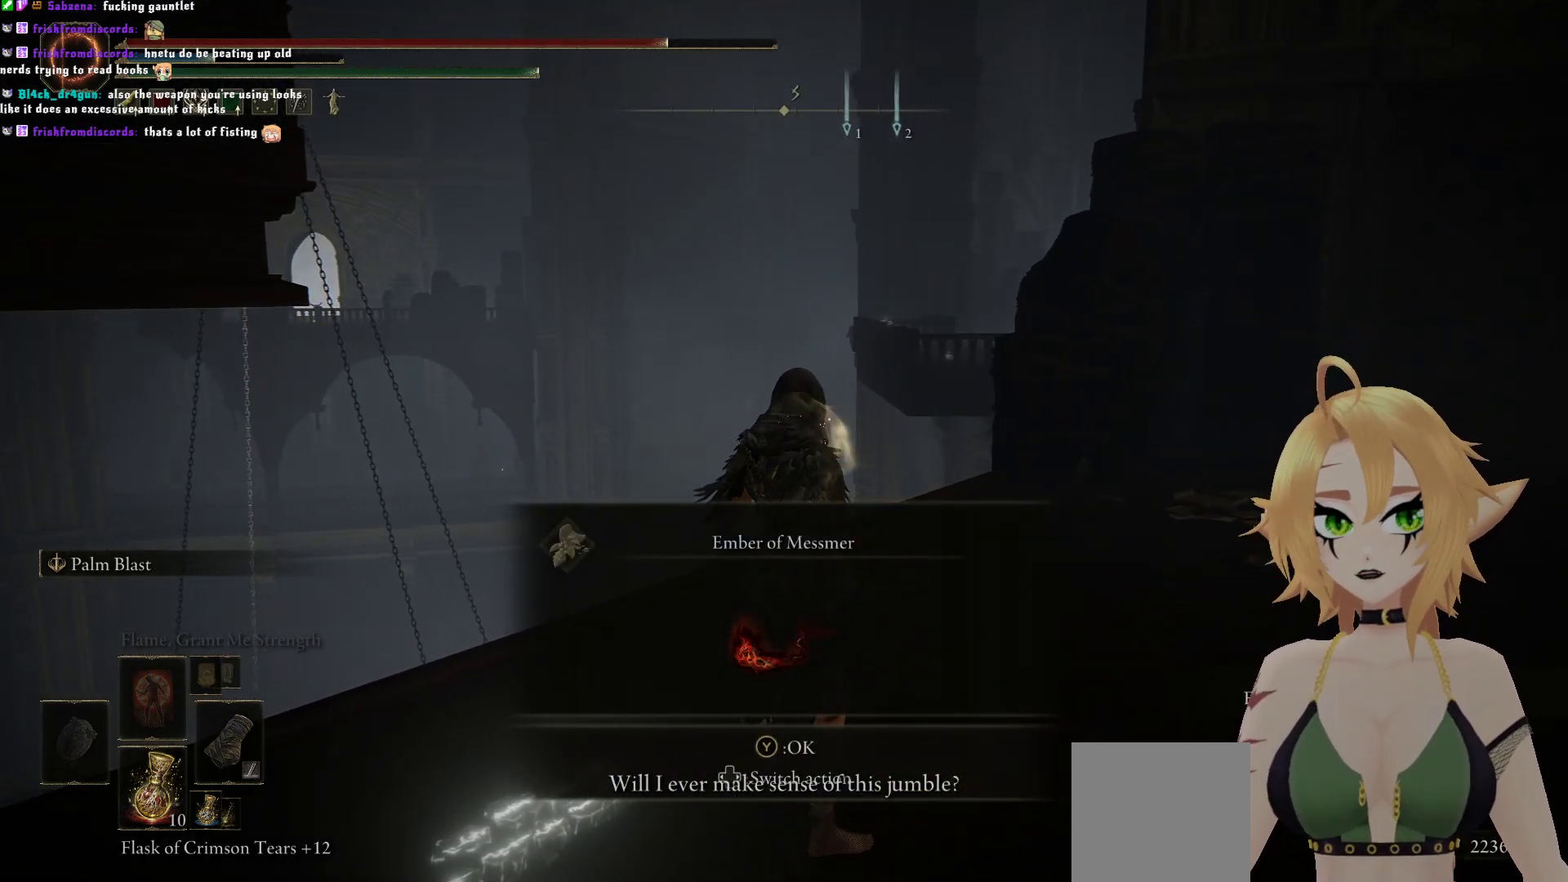
{"buttons": [], "left_stick": "center", "right_stick": "center", "events": []}
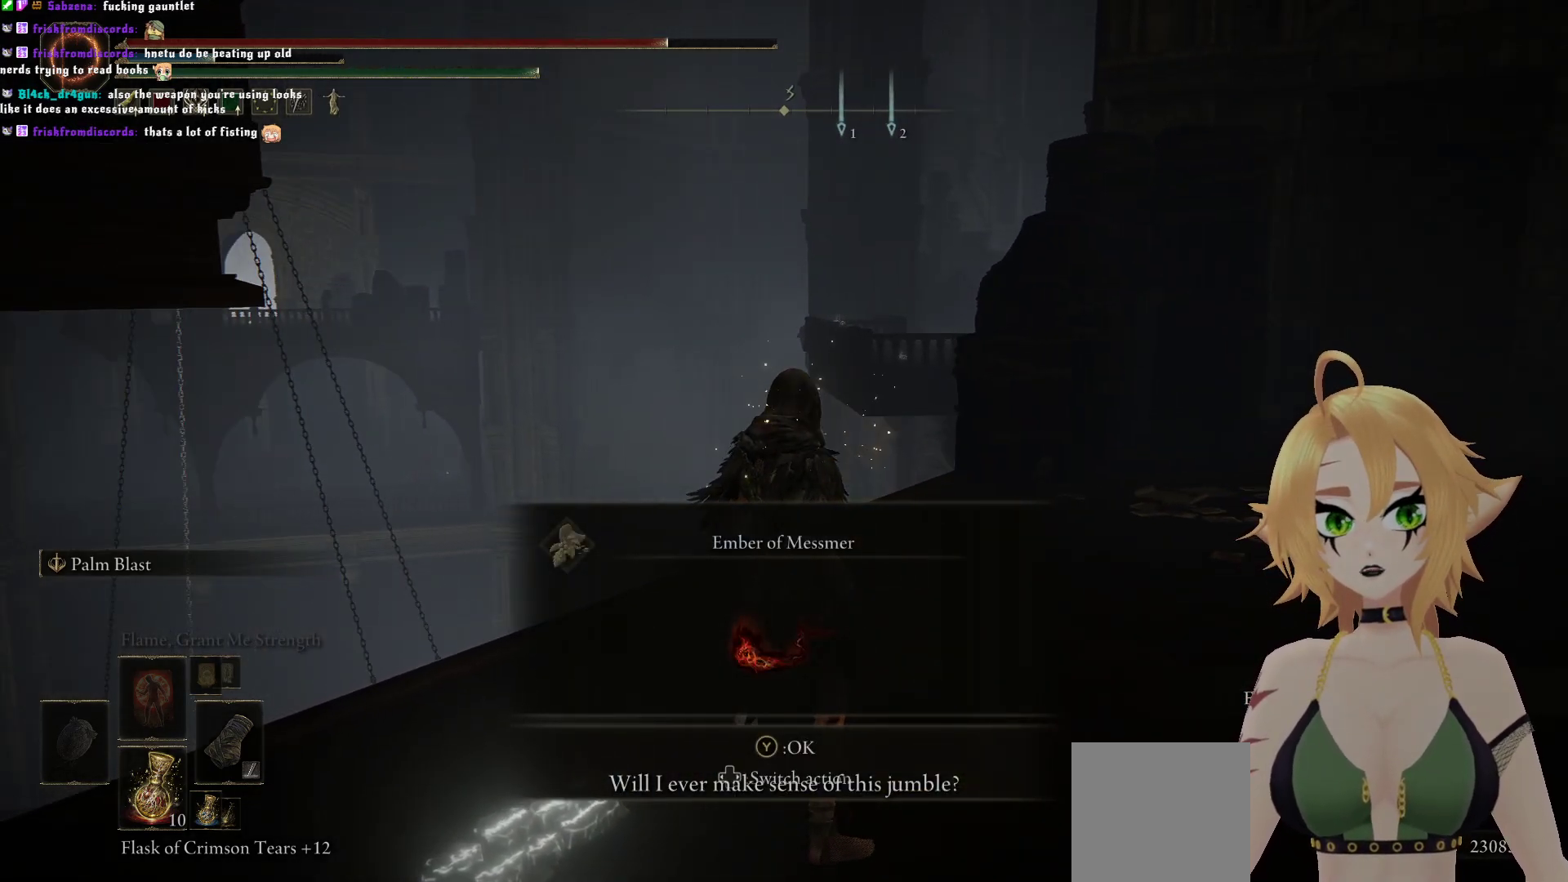
{"buttons": [], "left_stick": "center", "right_stick": "right", "events": [[183, "right_stick", "right"]]}
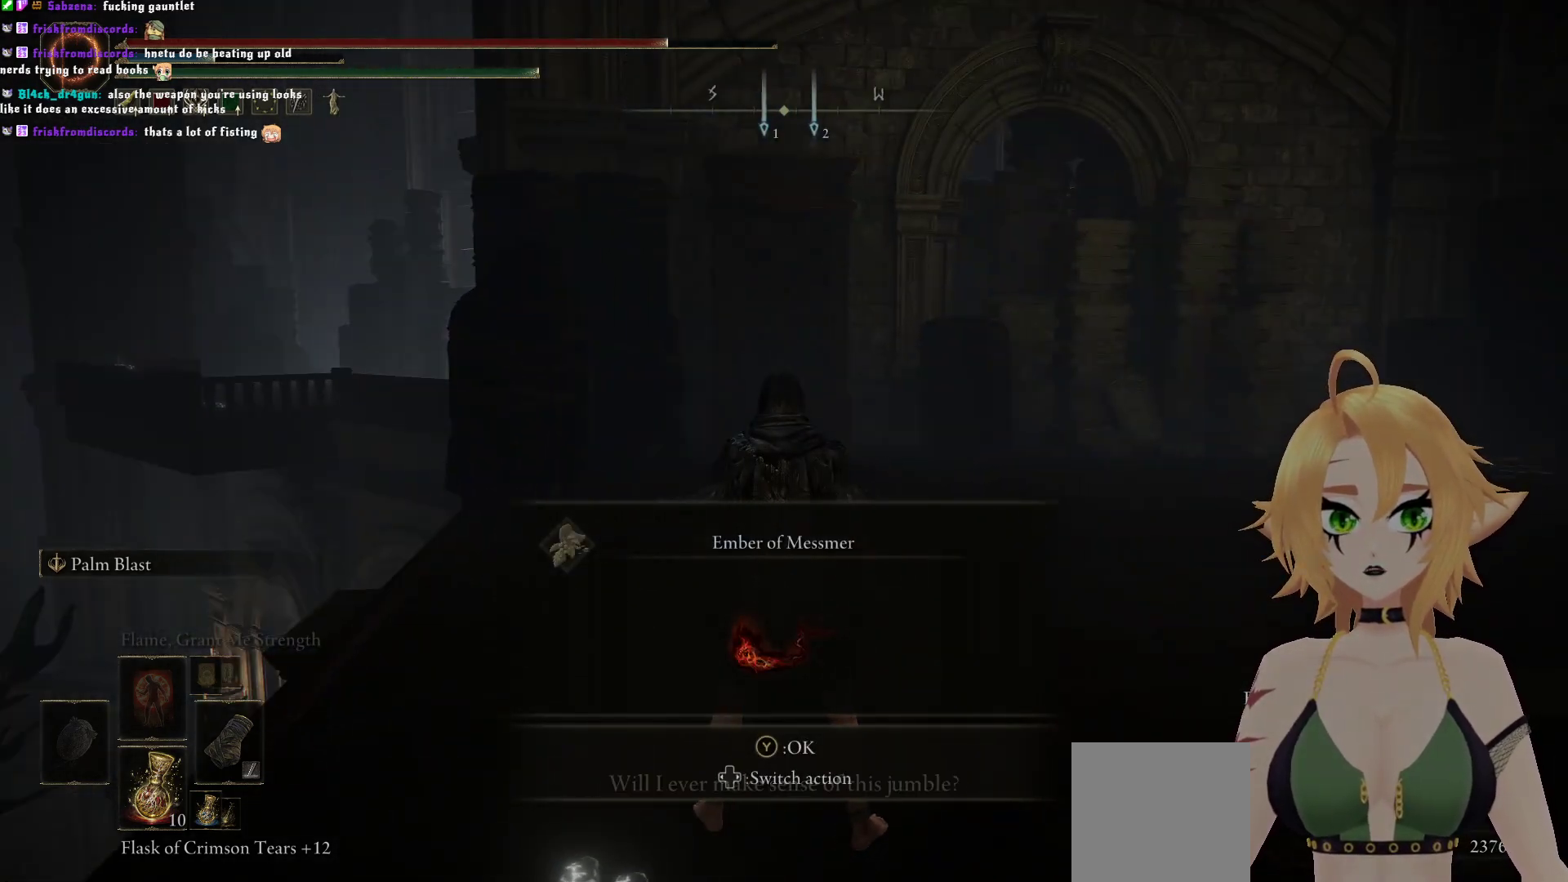
{"buttons": [], "left_stick": "center", "right_stick": "center", "events": [[67, "right_stick", "center"], [300, "Y", "down"], [367, "Y", "up"]]}
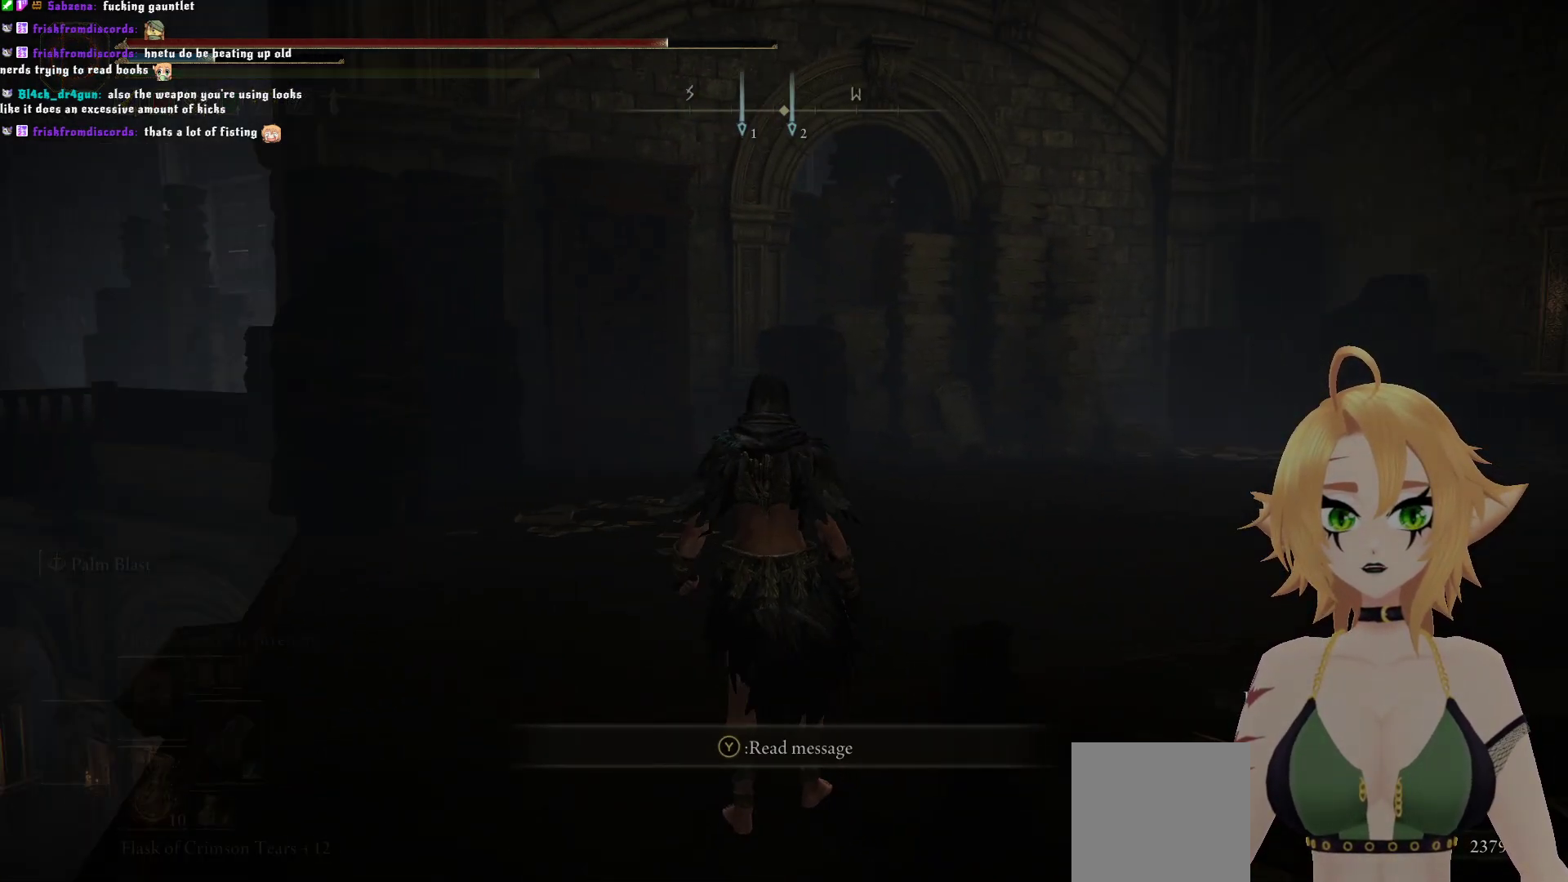
{"buttons": [], "left_stick": "up", "right_stick": "center", "events": [[83, "left_stick", "up"], [117, "right_stick", "right"], [433, "right_stick", "center"]]}
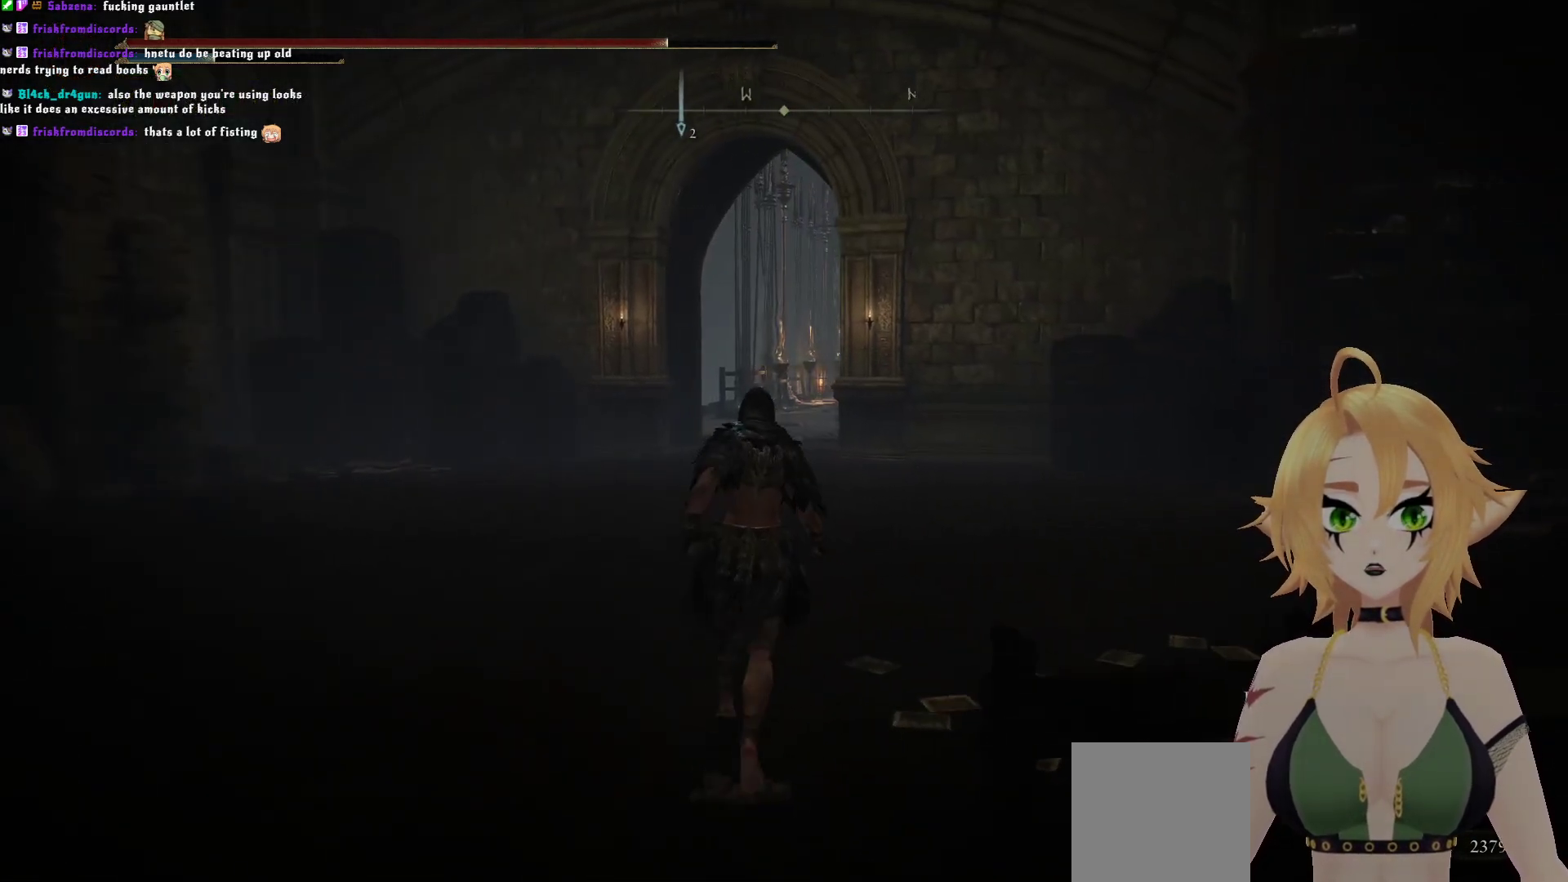
{"buttons": [], "left_stick": "up-left", "right_stick": "right", "events": [[250, "left_stick", "up-left"], [350, "right_stick", "right"]]}
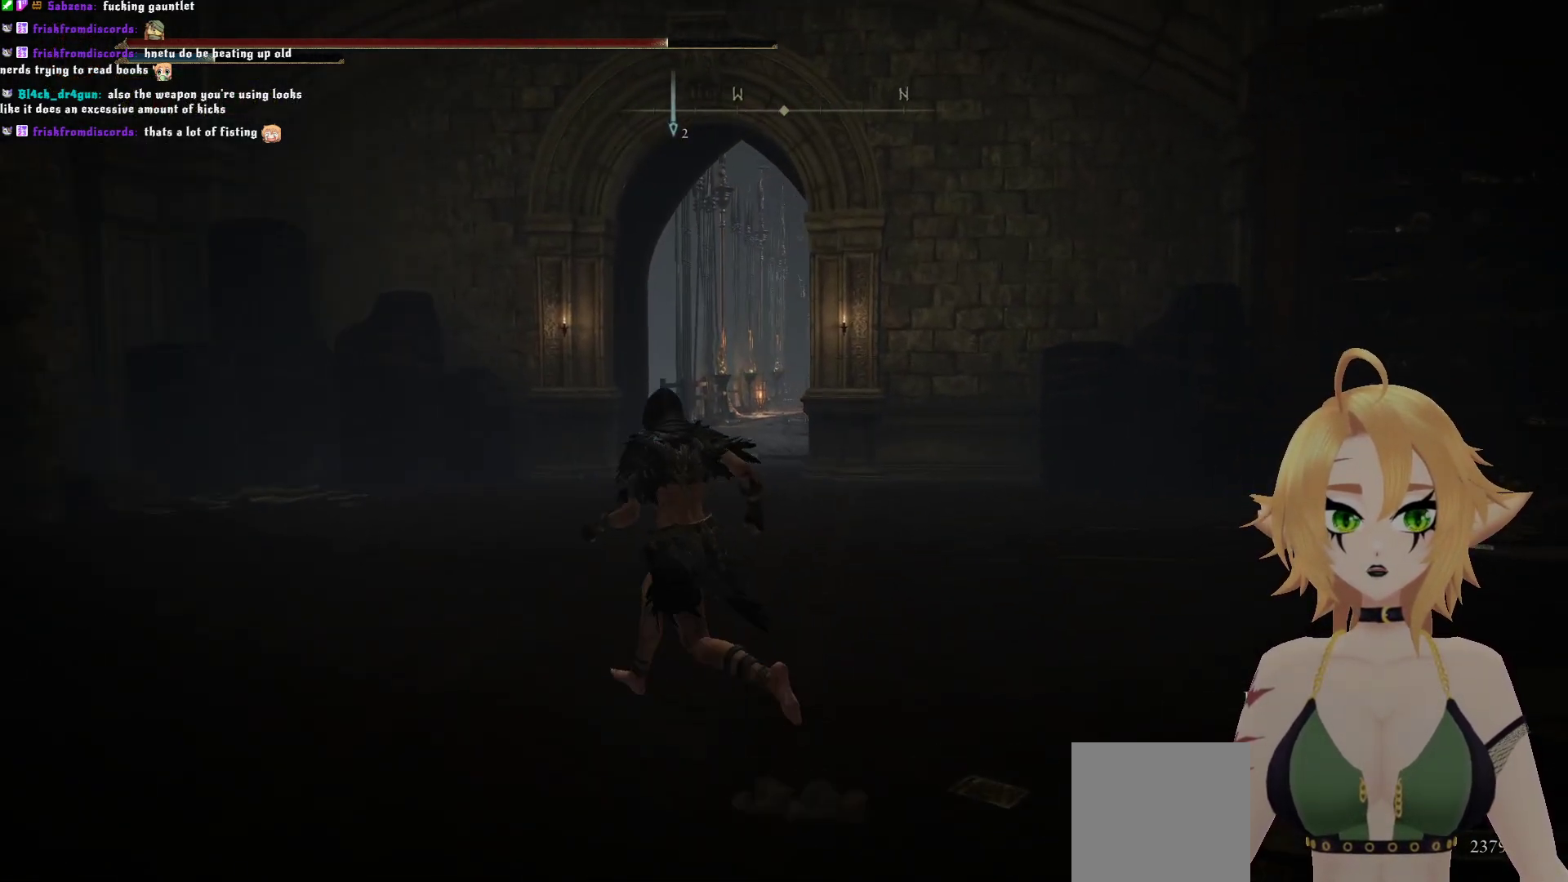
{"buttons": [], "left_stick": "up", "right_stick": "right", "events": [[333, "left_stick", "up"]]}
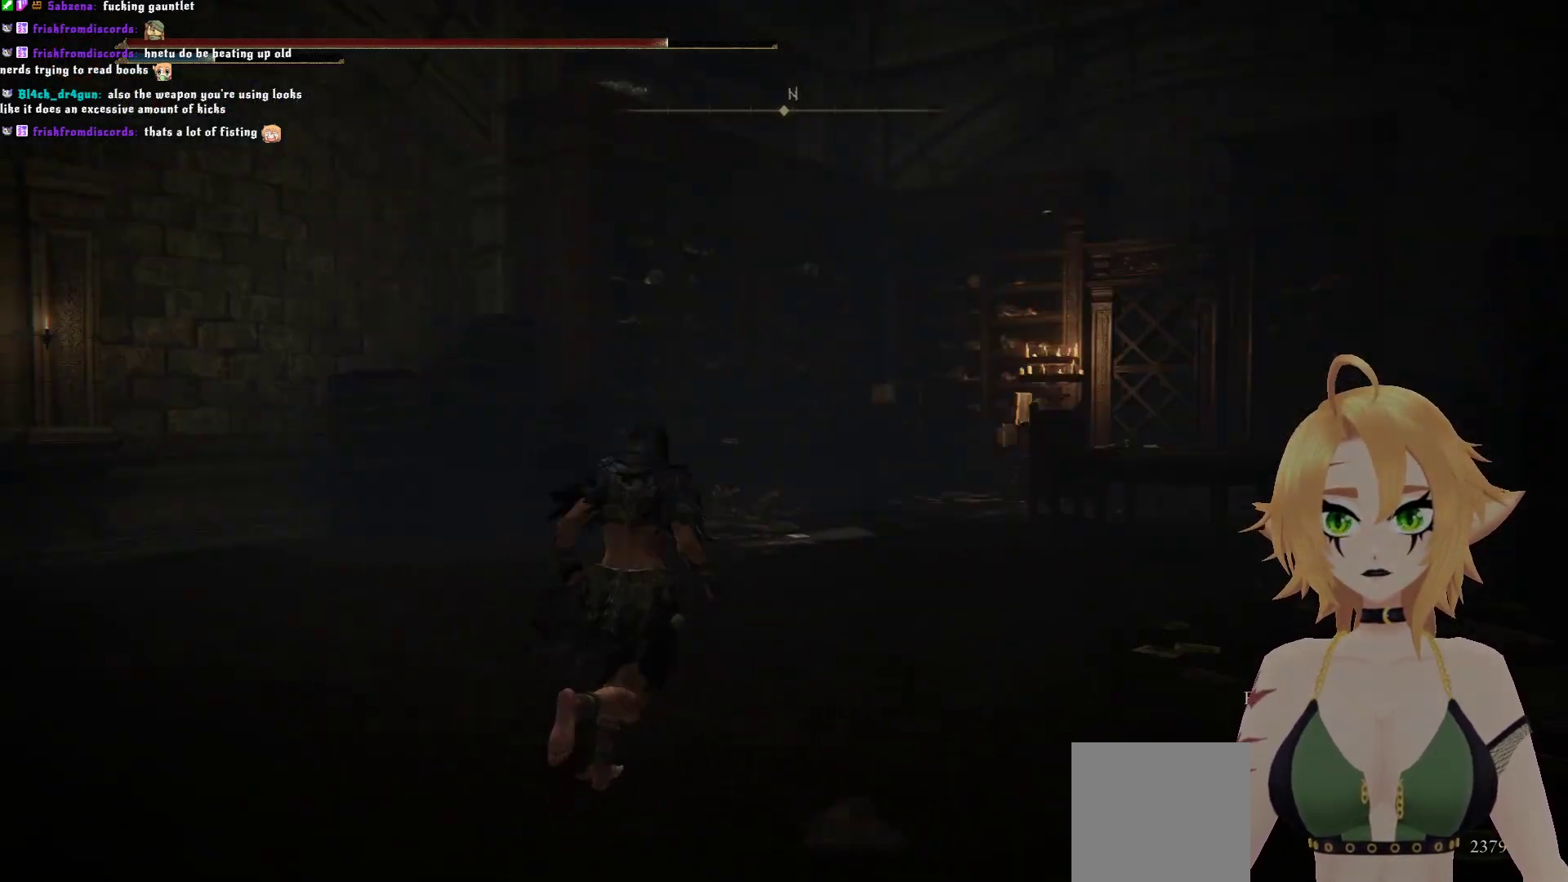
{"buttons": [], "left_stick": "up-right", "right_stick": "center", "events": [[167, "right_stick", "center"], [483, "left_stick", "up-right"]]}
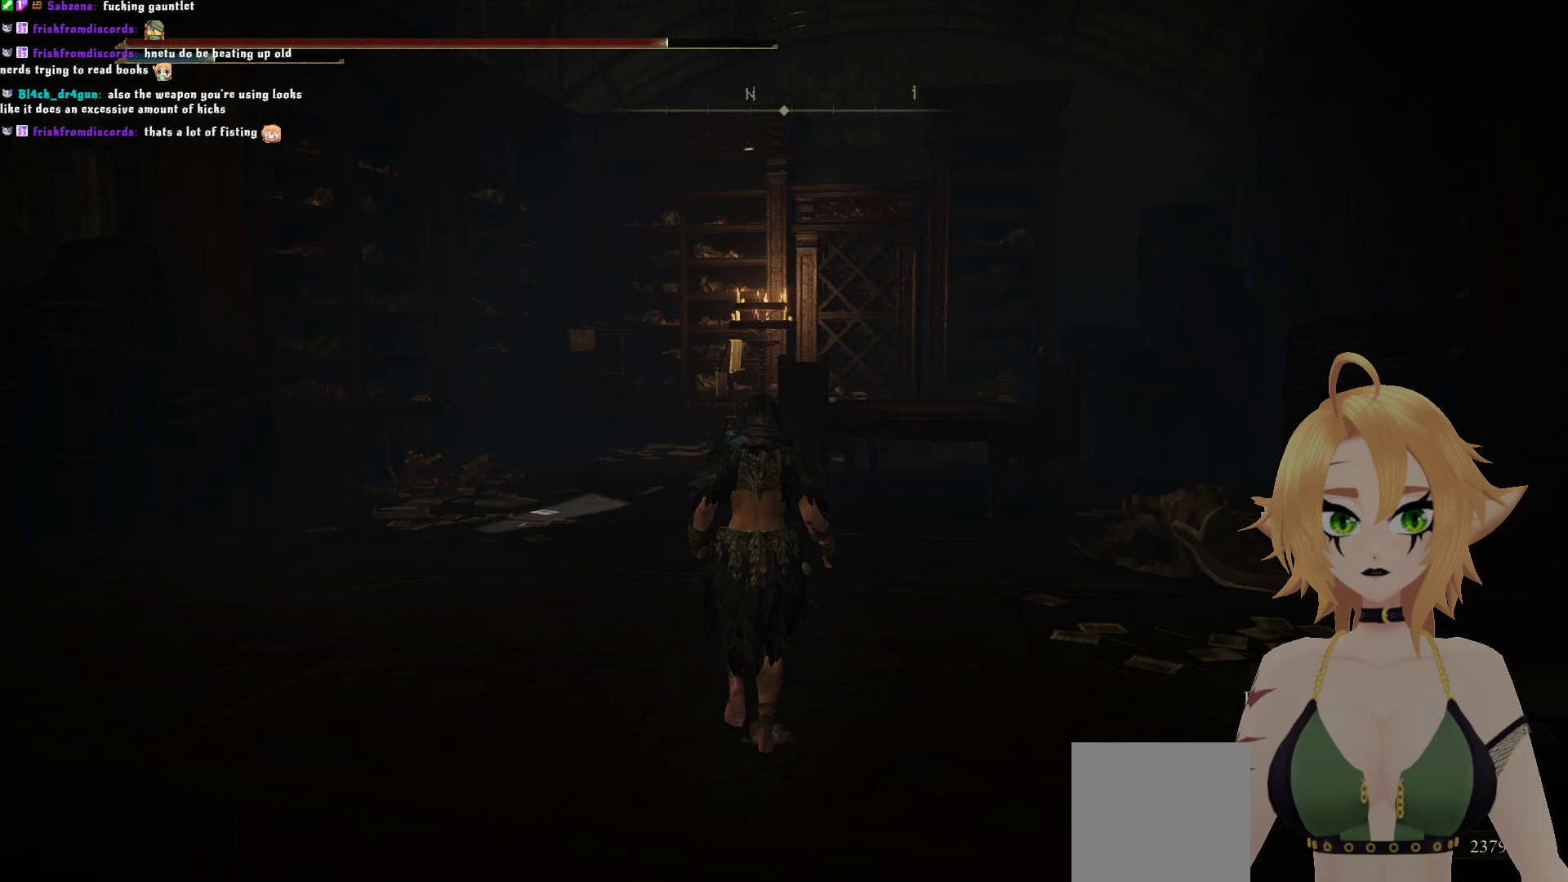
{"buttons": ["B"], "left_stick": "up", "right_stick": "center", "events": [[117, "right_stick", "down"], [317, "left_stick", "up"], [317, "right_stick", "center"], [400, "B", "down"]]}
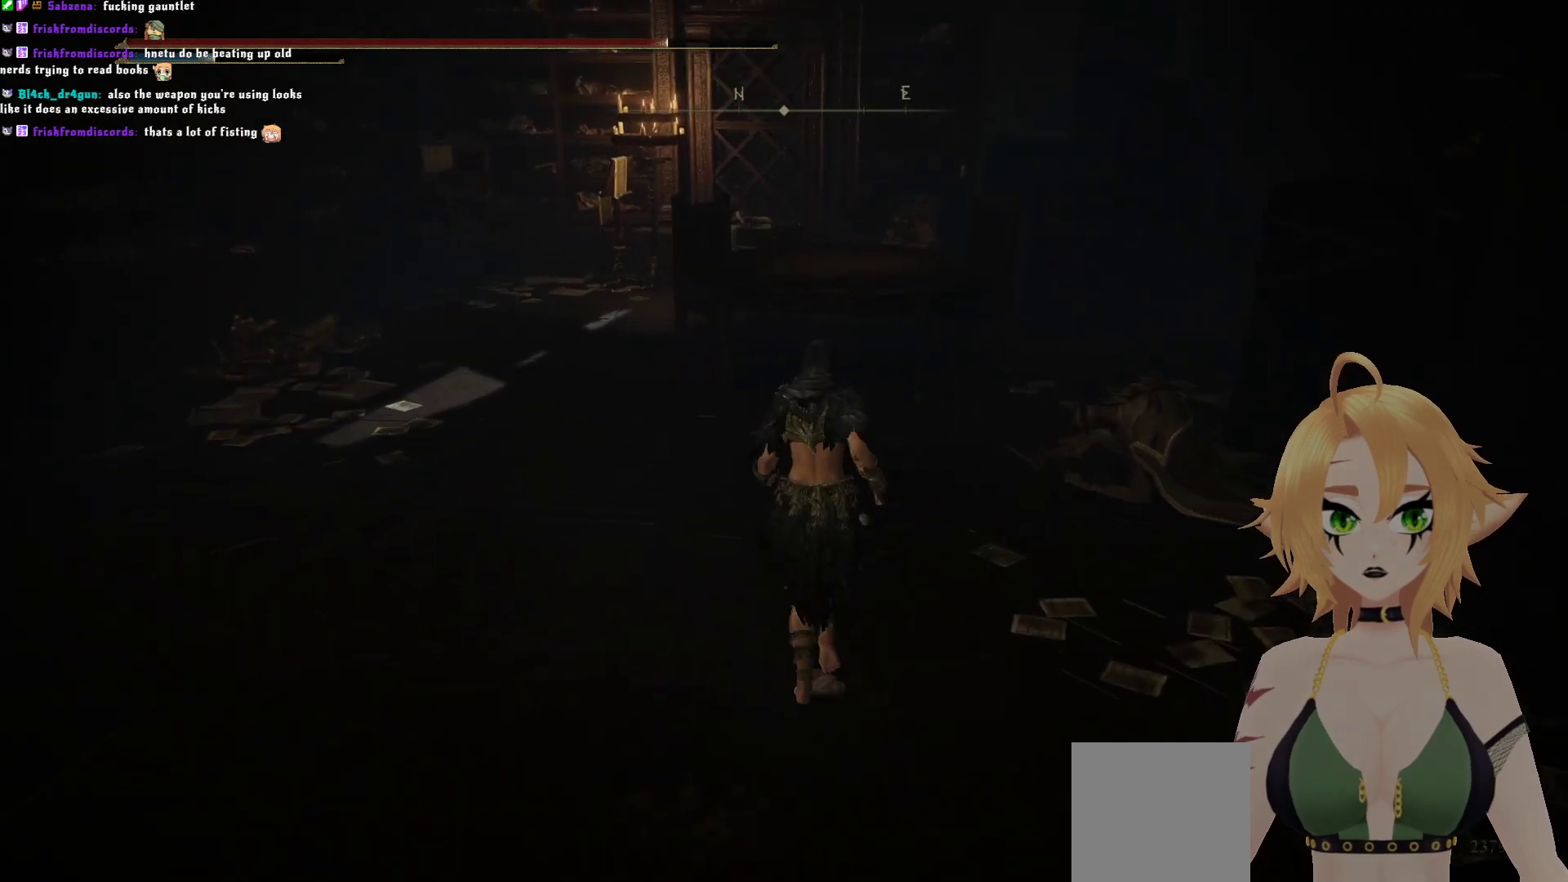
{"buttons": ["A", "B"], "left_stick": "up", "right_stick": "center", "events": [[350, "A", "down"]]}
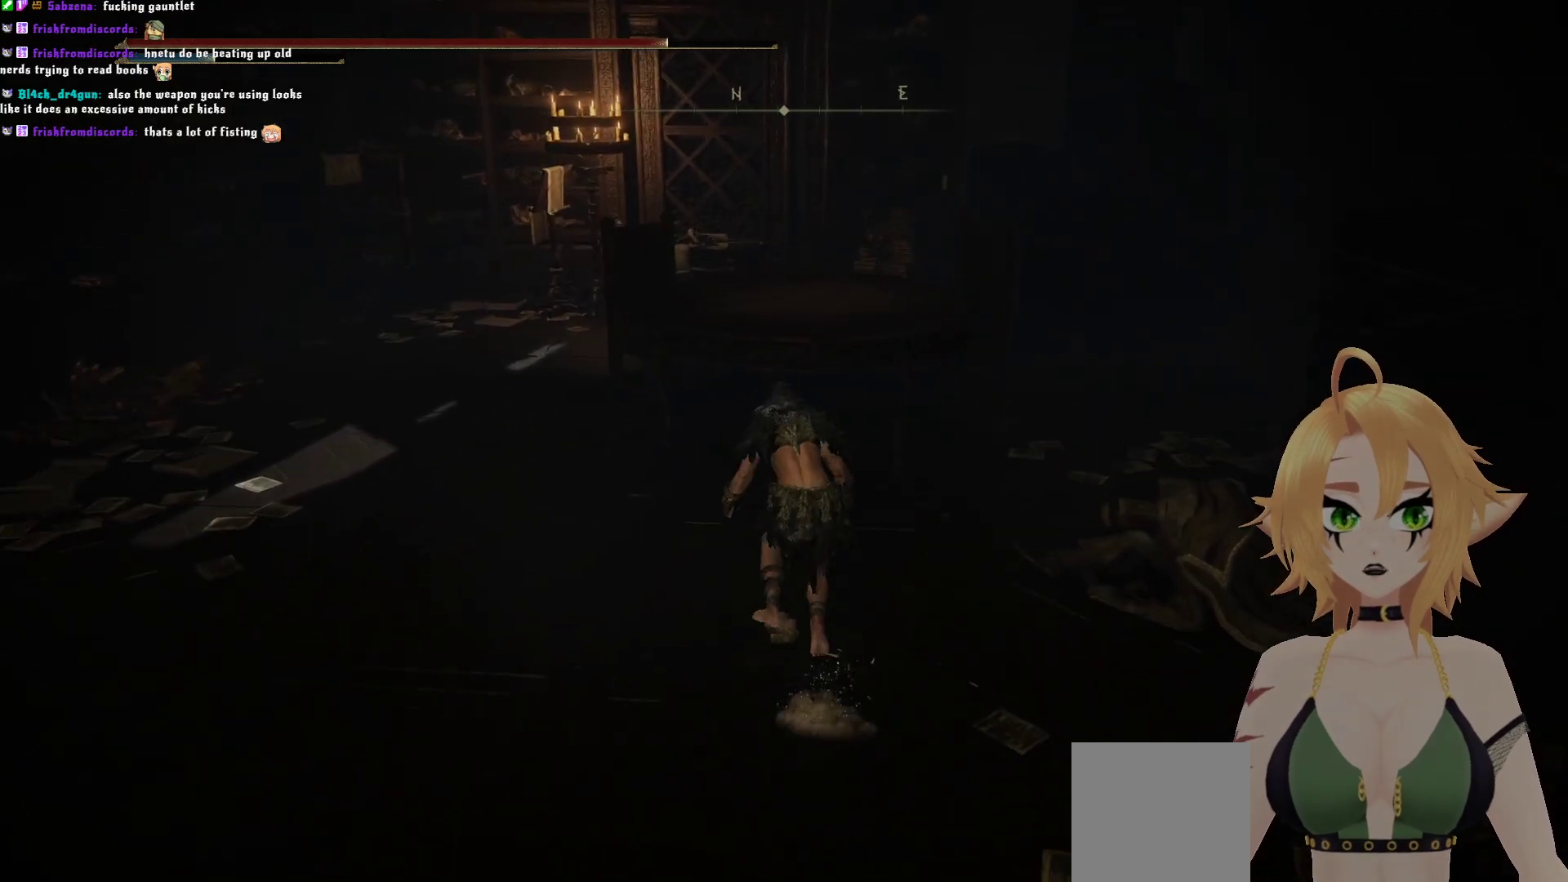
{"buttons": [], "left_stick": "center", "right_stick": "center", "events": [[67, "A", "up"], [267, "B", "up"], [500, "left_stick", "center"]]}
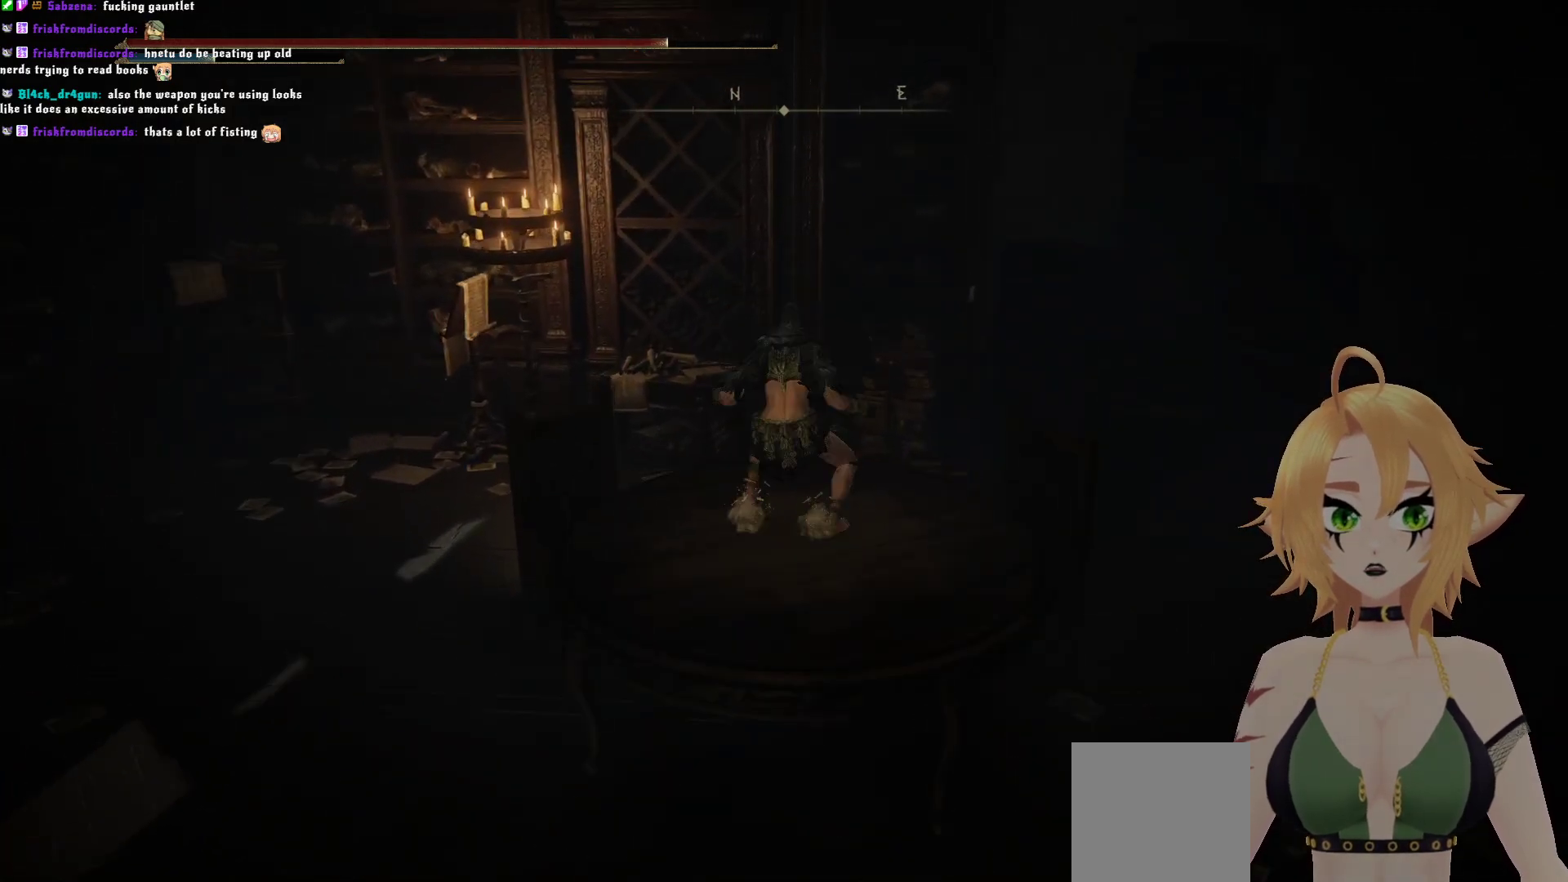
{"buttons": [], "left_stick": "center", "right_stick": "left", "events": [[50, "right_stick", "left"]]}
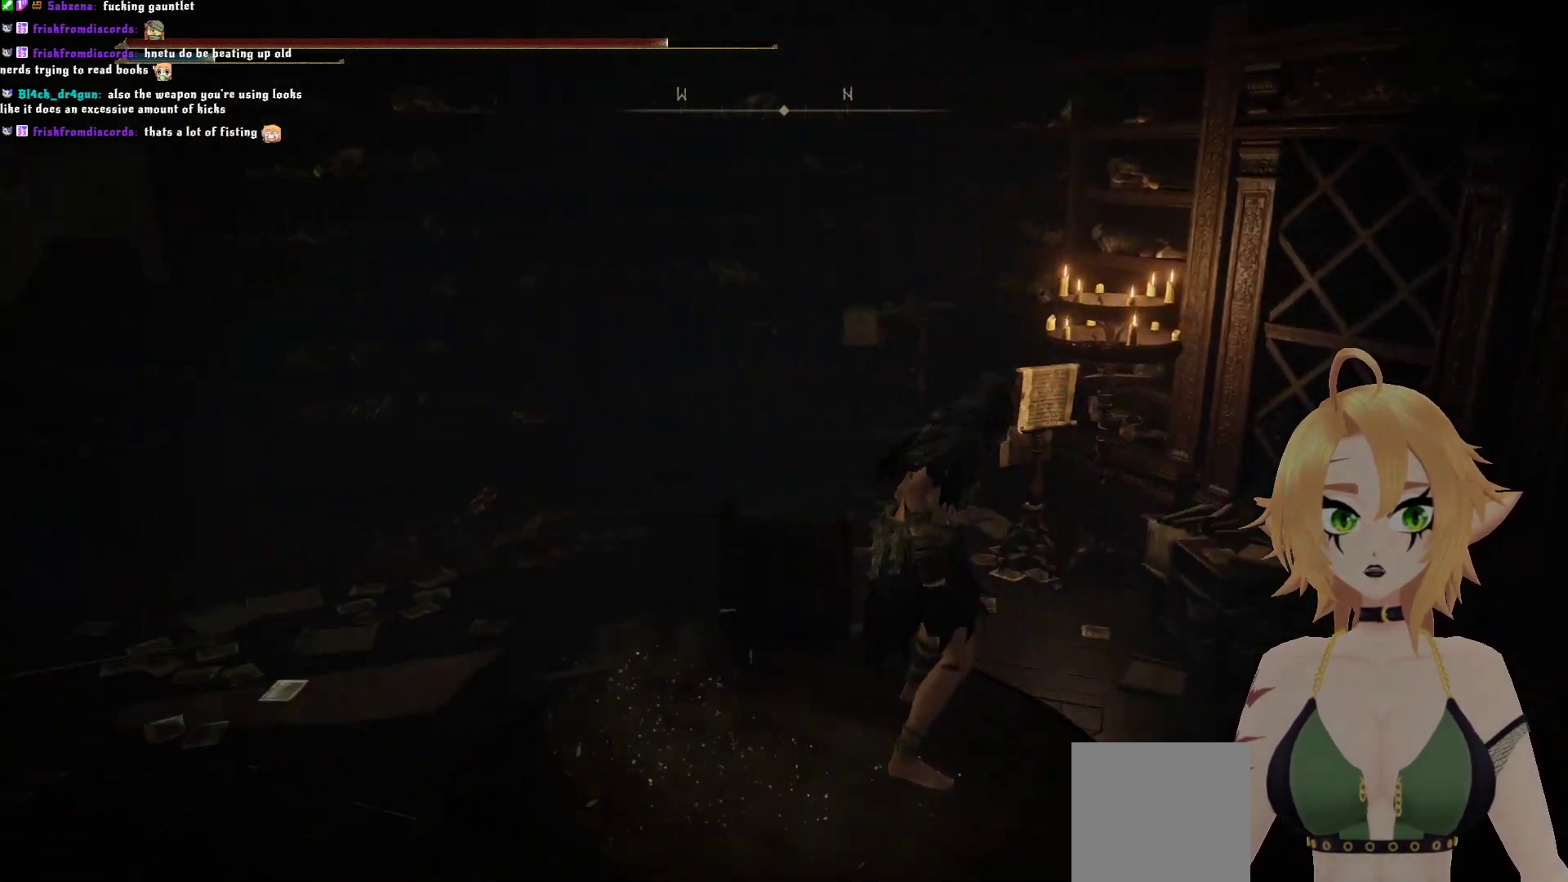
{"buttons": [], "left_stick": "center", "right_stick": "down-left", "events": [[433, "right_stick", "down-left"]]}
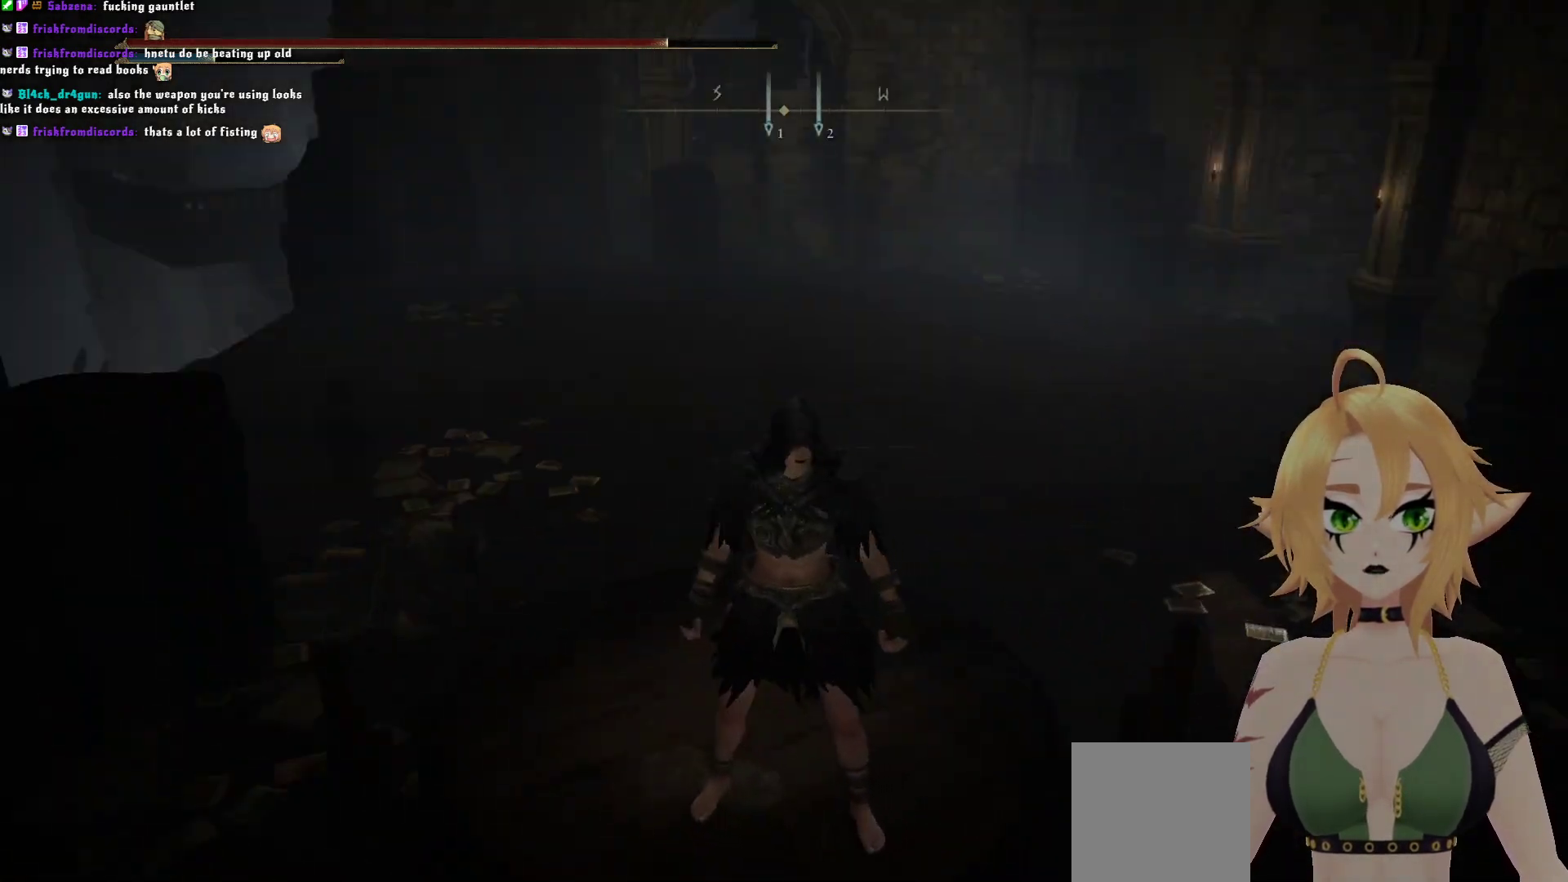
{"buttons": [], "left_stick": "center", "right_stick": "left", "events": [[67, "right_stick", "left"]]}
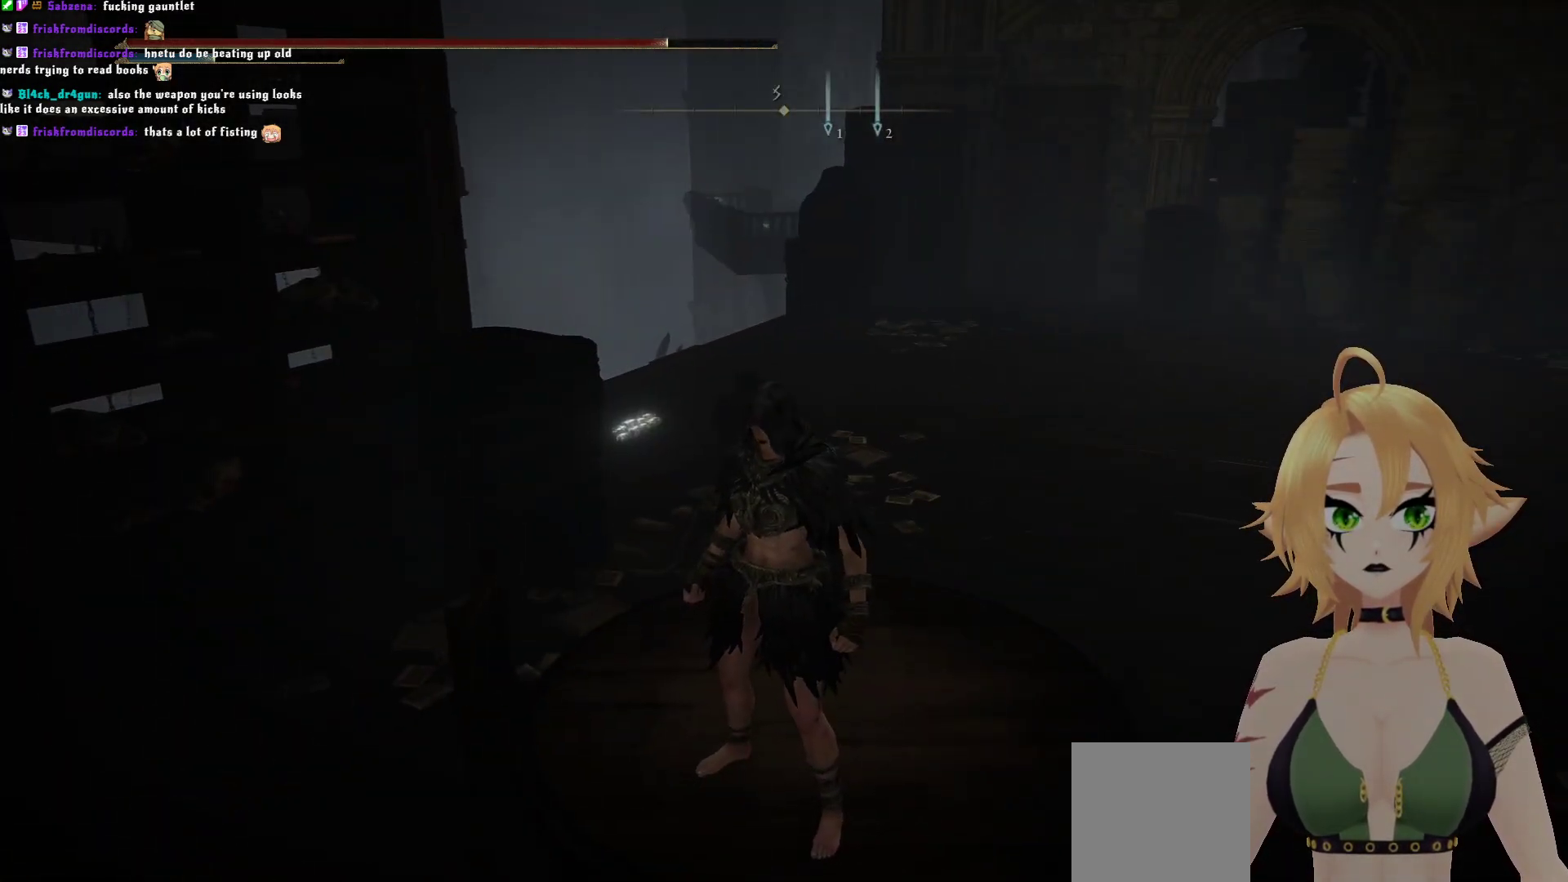
{"buttons": ["B"], "left_stick": "up", "right_stick": "center", "events": [[17, "right_stick", "center"], [167, "B", "down"], [250, "left_stick", "up"]]}
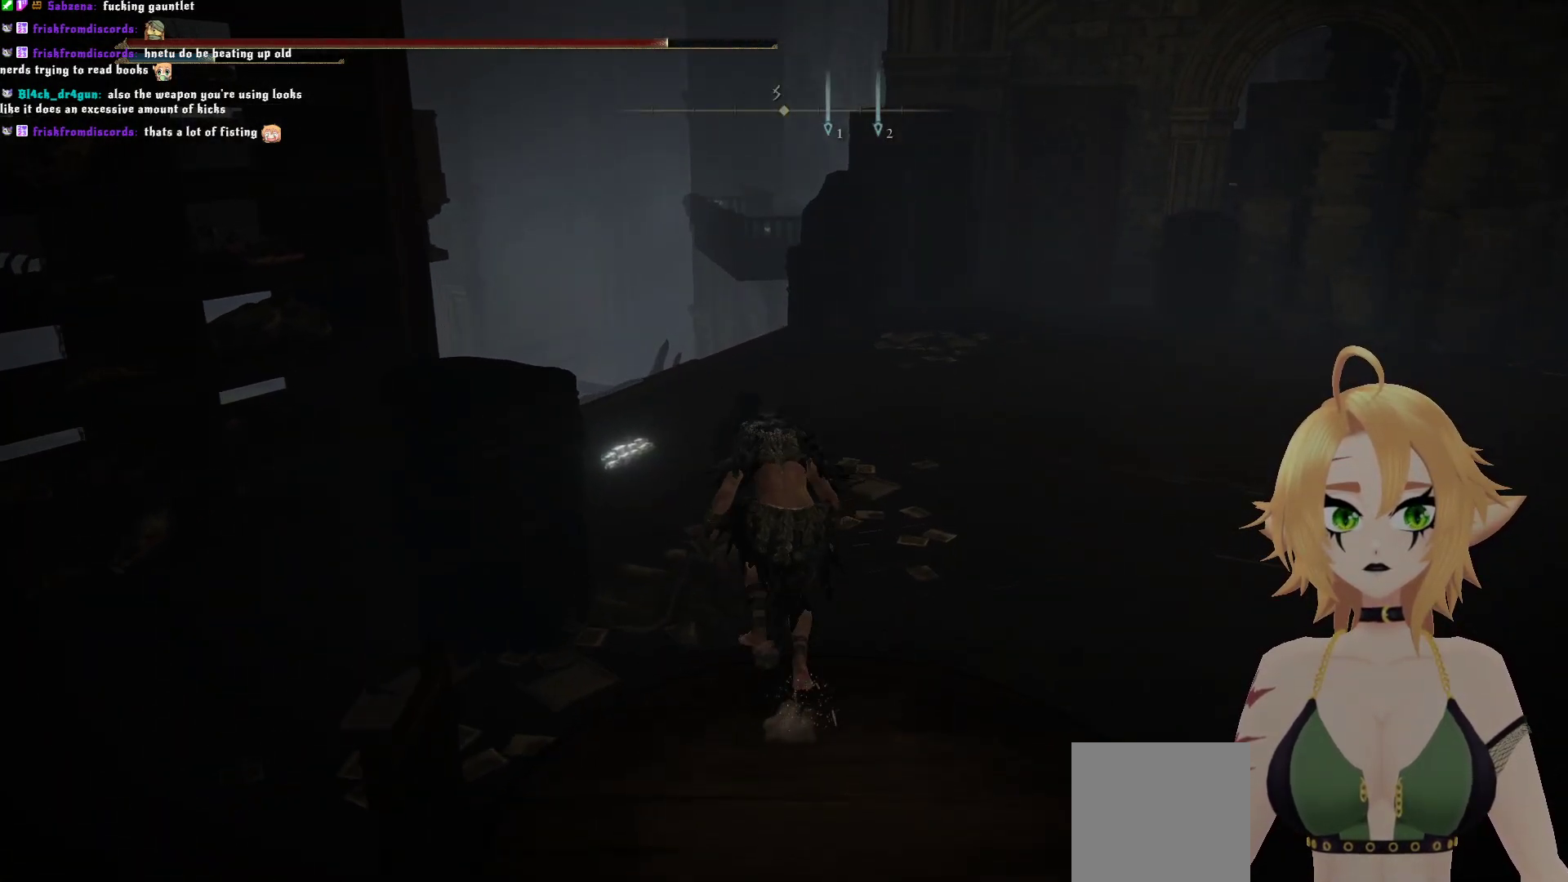
{"buttons": ["B"], "left_stick": "up", "right_stick": "center", "events": [[200, "A", "down"], [350, "A", "up"]]}
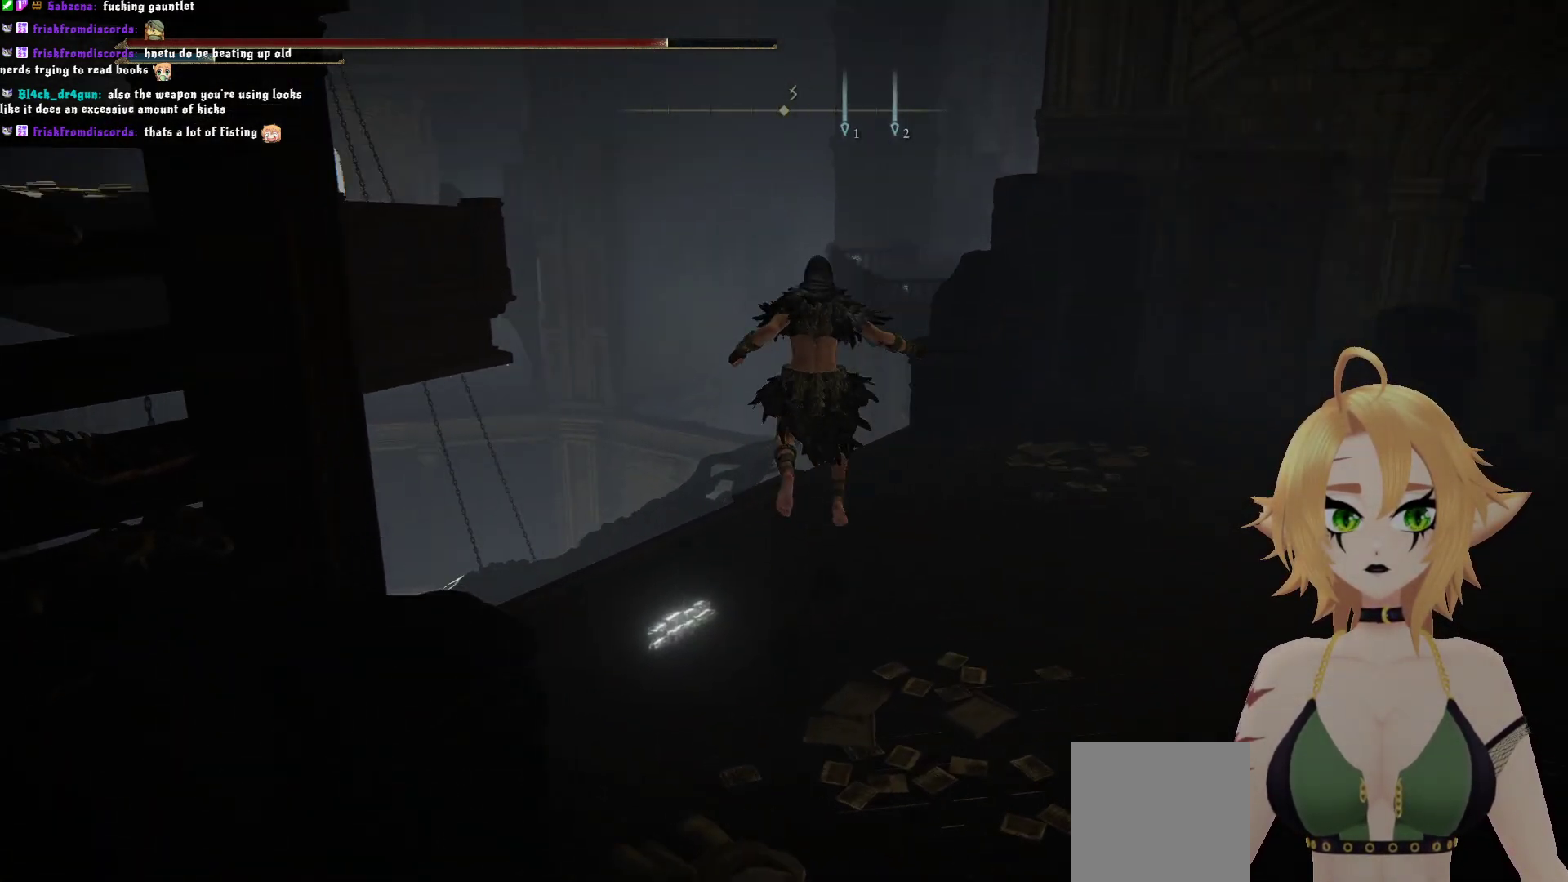
{"buttons": [], "left_stick": "up", "right_stick": "center", "events": [[133, "B", "up"], [217, "right_stick", "left"], [367, "right_stick", "center"]]}
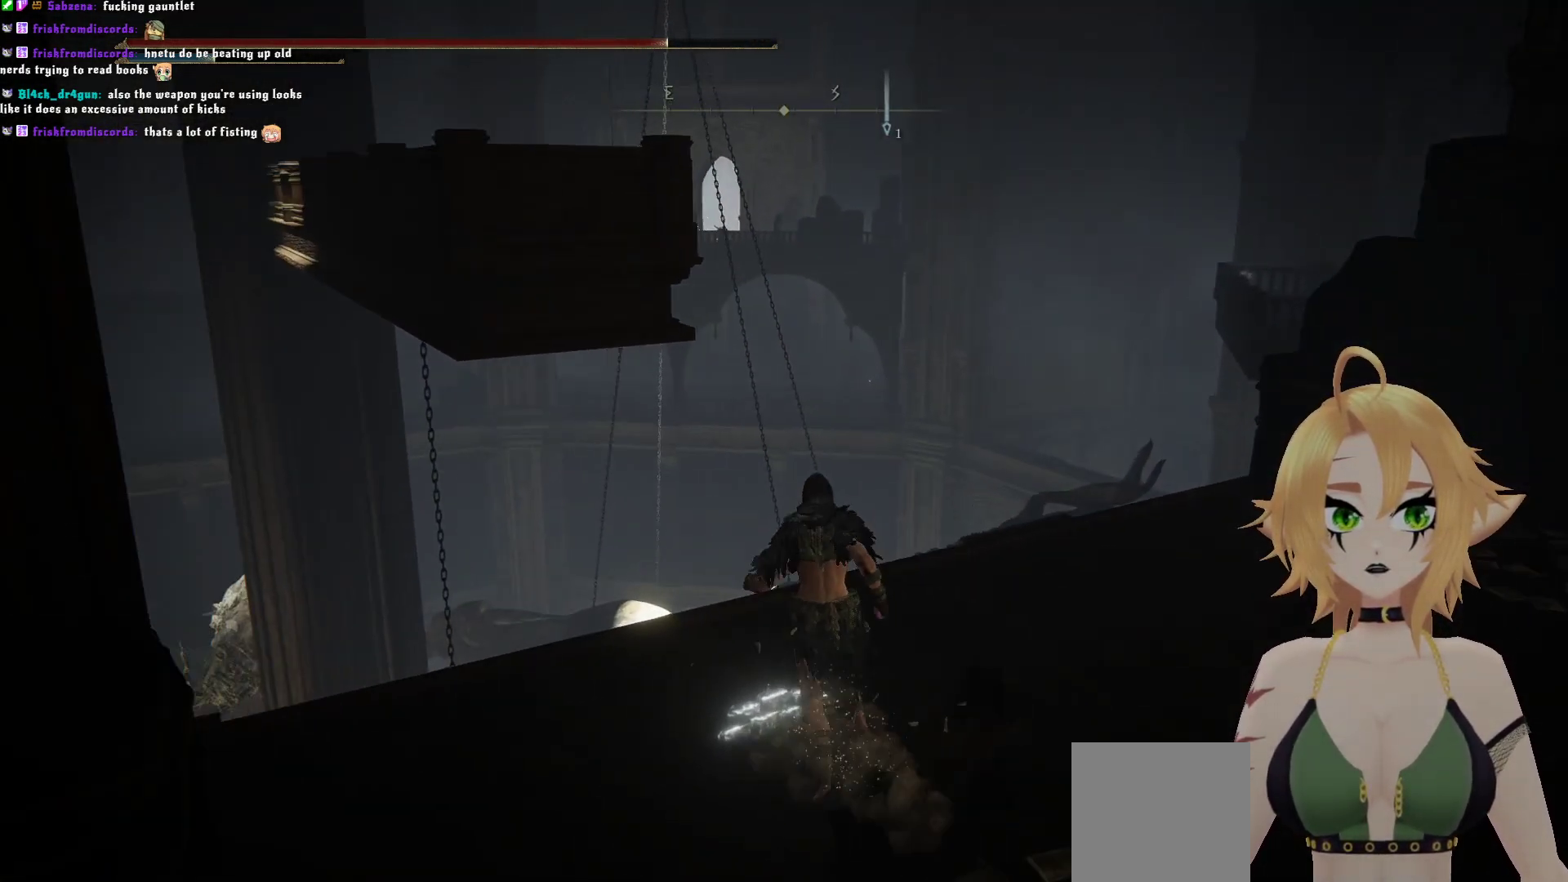
{"buttons": ["Y"], "left_stick": "center", "right_stick": "center", "events": [[450, "Y", "down"], [450, "left_stick", "center"]]}
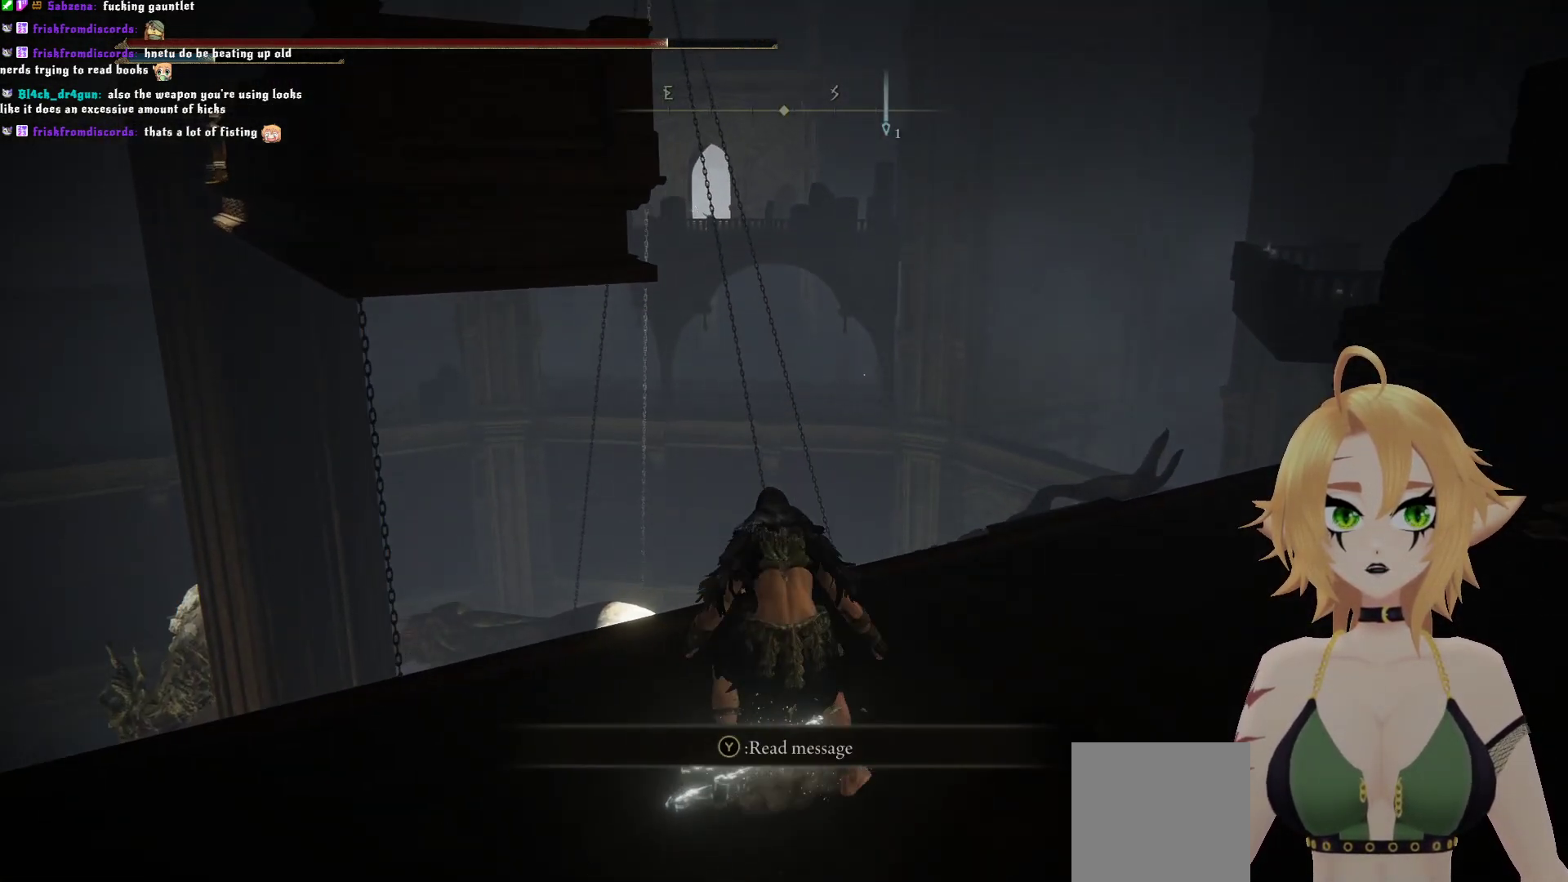
{"buttons": ["Y"], "left_stick": "center", "right_stick": "center", "events": [[33, "Y", "up"], [400, "Y", "down"]]}